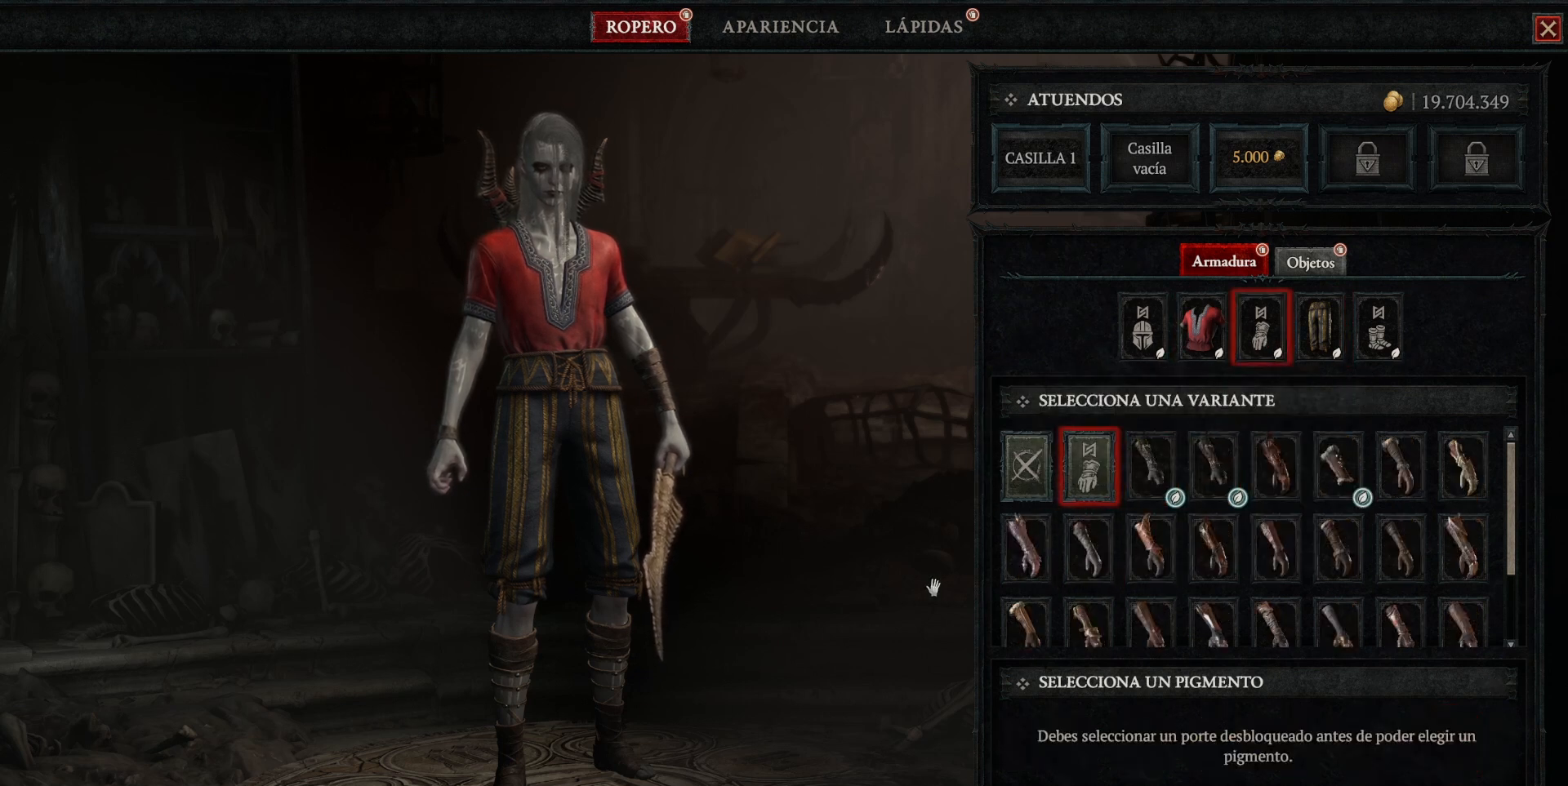
Gameplay with keyboard and mouse; each line is a JSON object with the keys and mouse buttons held at the frame after it. "events" lists presses ("down") and releases ("up") of "a", "caps_lock", "ctrl", "d", "return", "s", "shift_l", "shift_r", "space", "tab", "w", "mouse_left", "mouse_wheel" and "mouse_right" between this image and that frame as [ms after this image, input, new state], when the widget could be followed in between. "mouse_left", "mouse_wheel", "mouse_right" = the "left", "wheel", "right" buttons of the "mouse" list. No other keys are recorded. "wheel" means that the mouse wheel is clicked or scrolled. Not read: mouse_move.
{"keys": [], "mouse": [], "events": []}
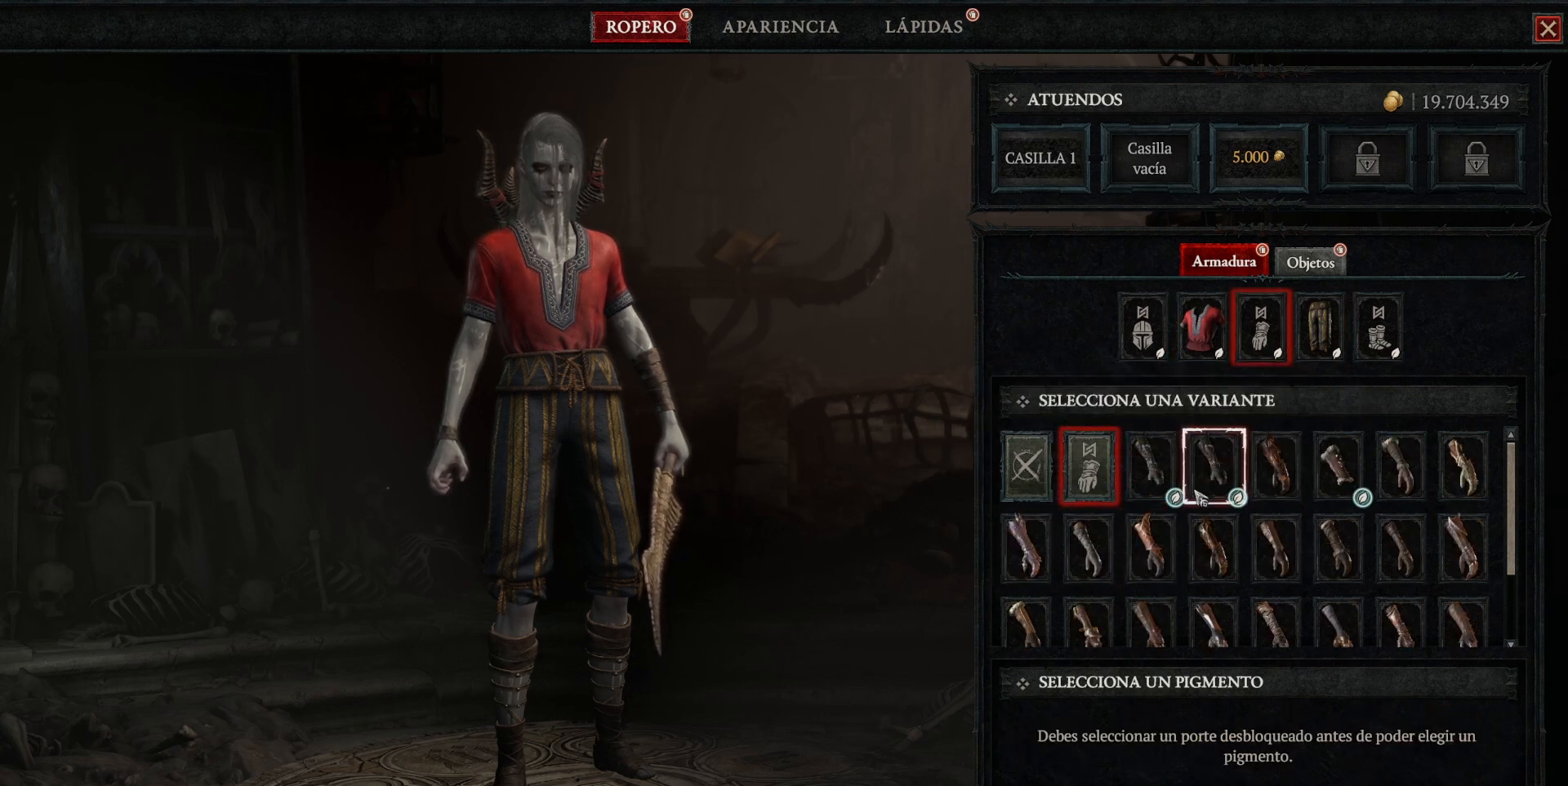
{"keys": [], "mouse": [], "events": []}
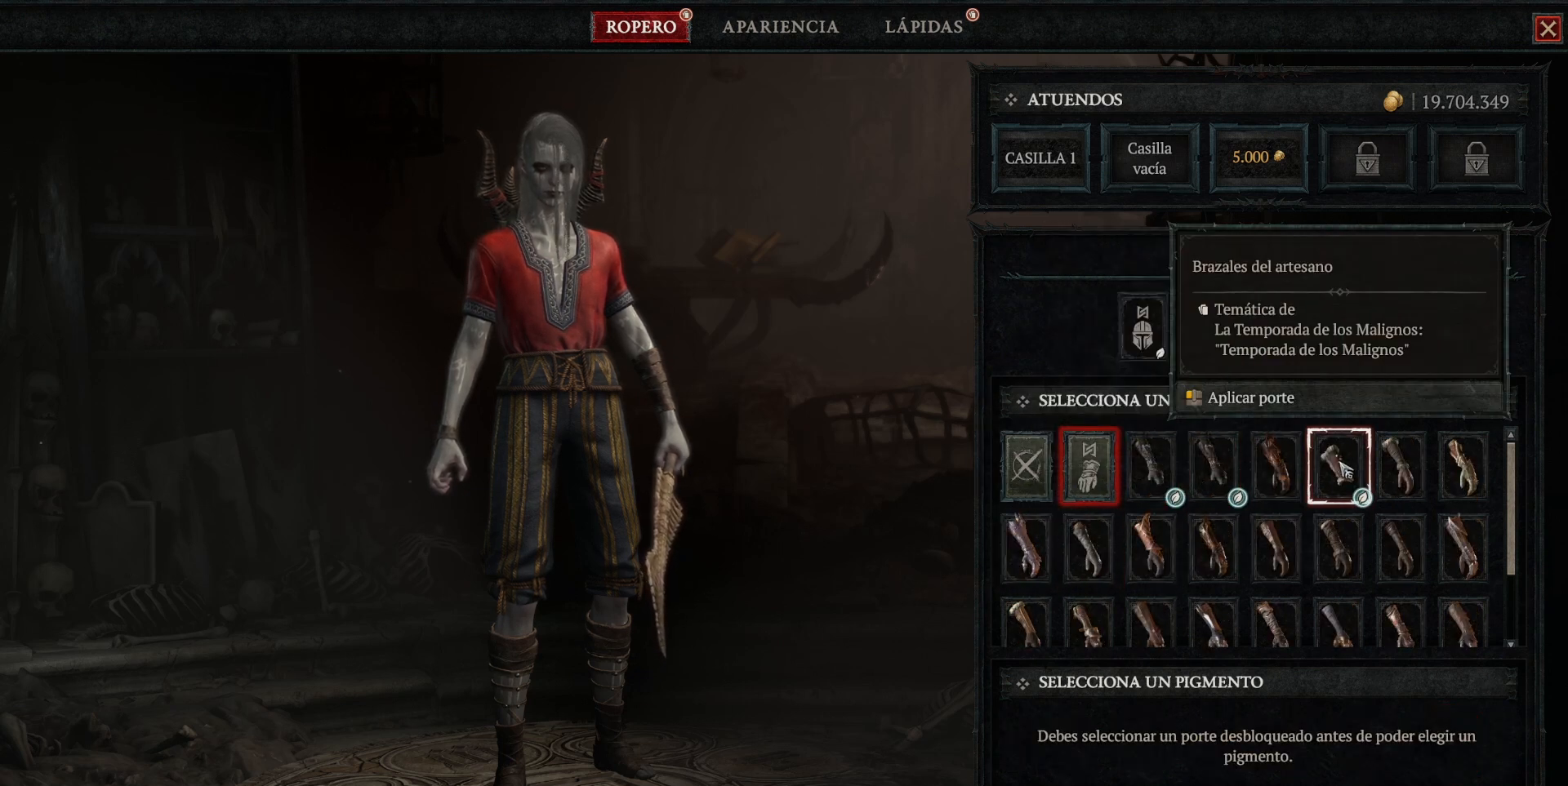
{"keys": [], "mouse": [], "events": [[80, "mouse_left", "down"], [200, "mouse_left", "up"]]}
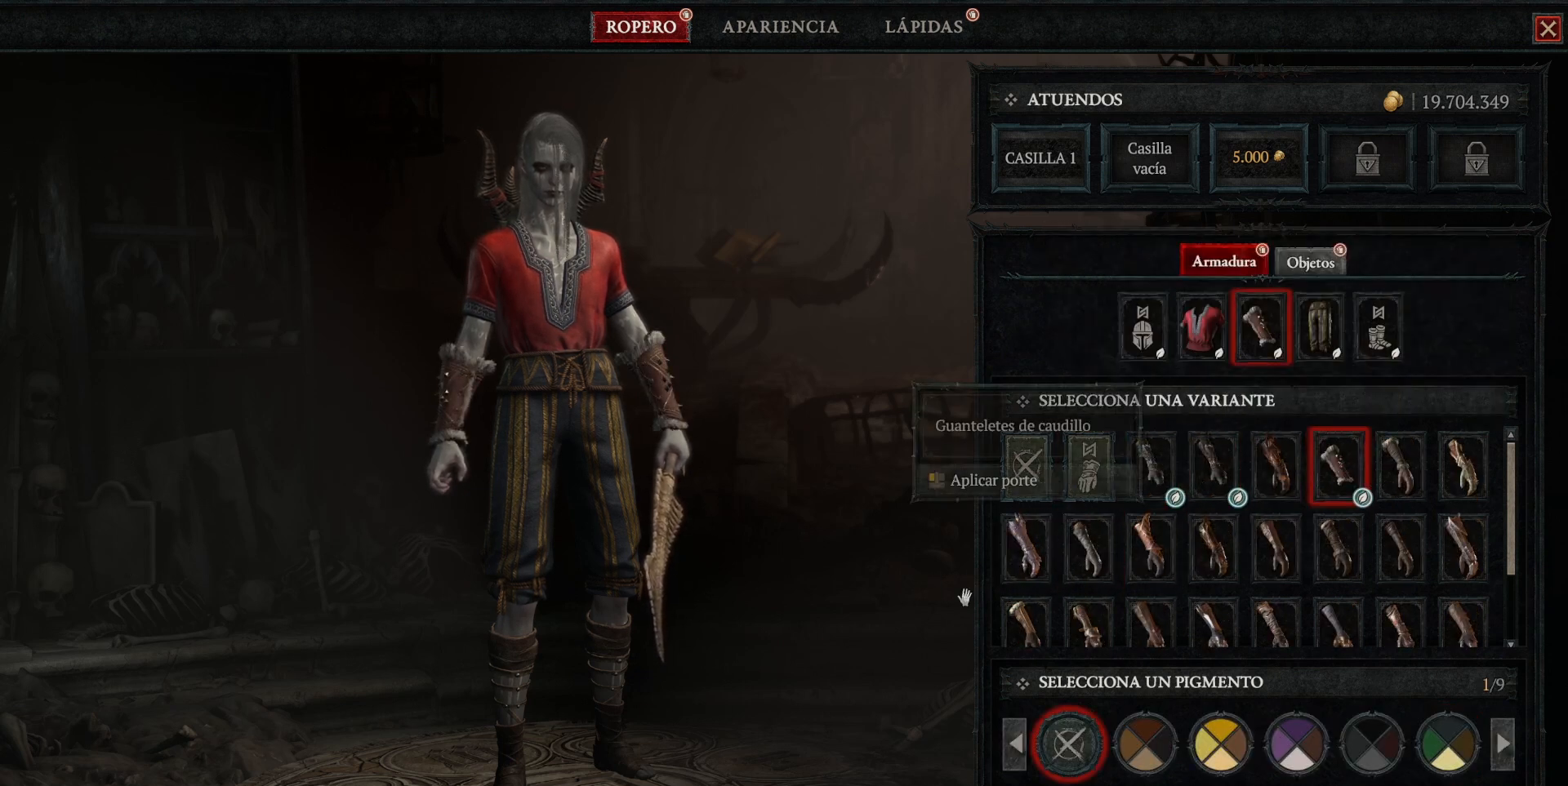
{"keys": [], "mouse": ["left"], "events": [[360, "mouse_left", "down"]]}
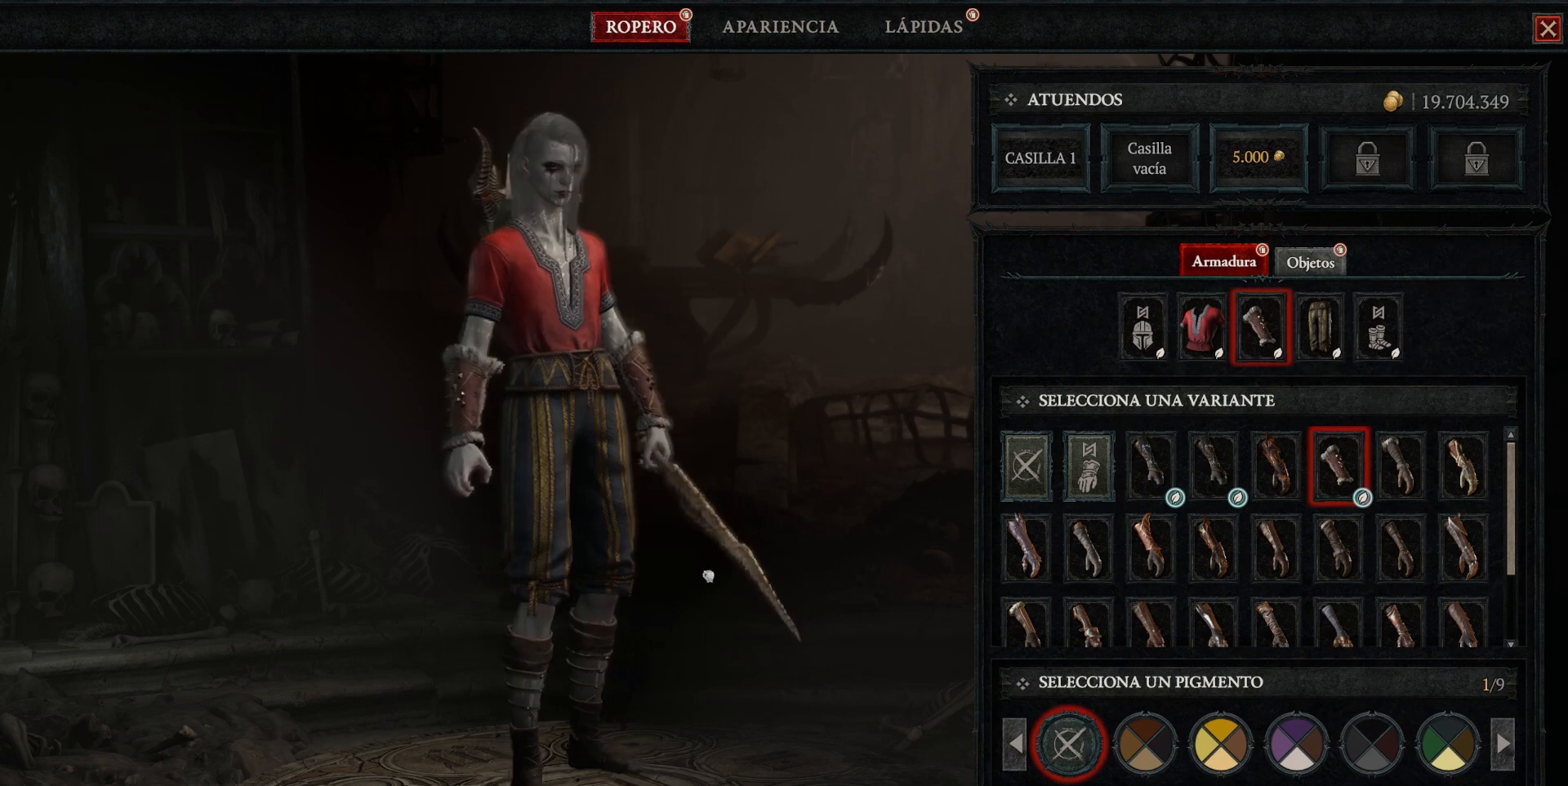
{"keys": [], "mouse": [], "events": [[40, "mouse_left", "up"]]}
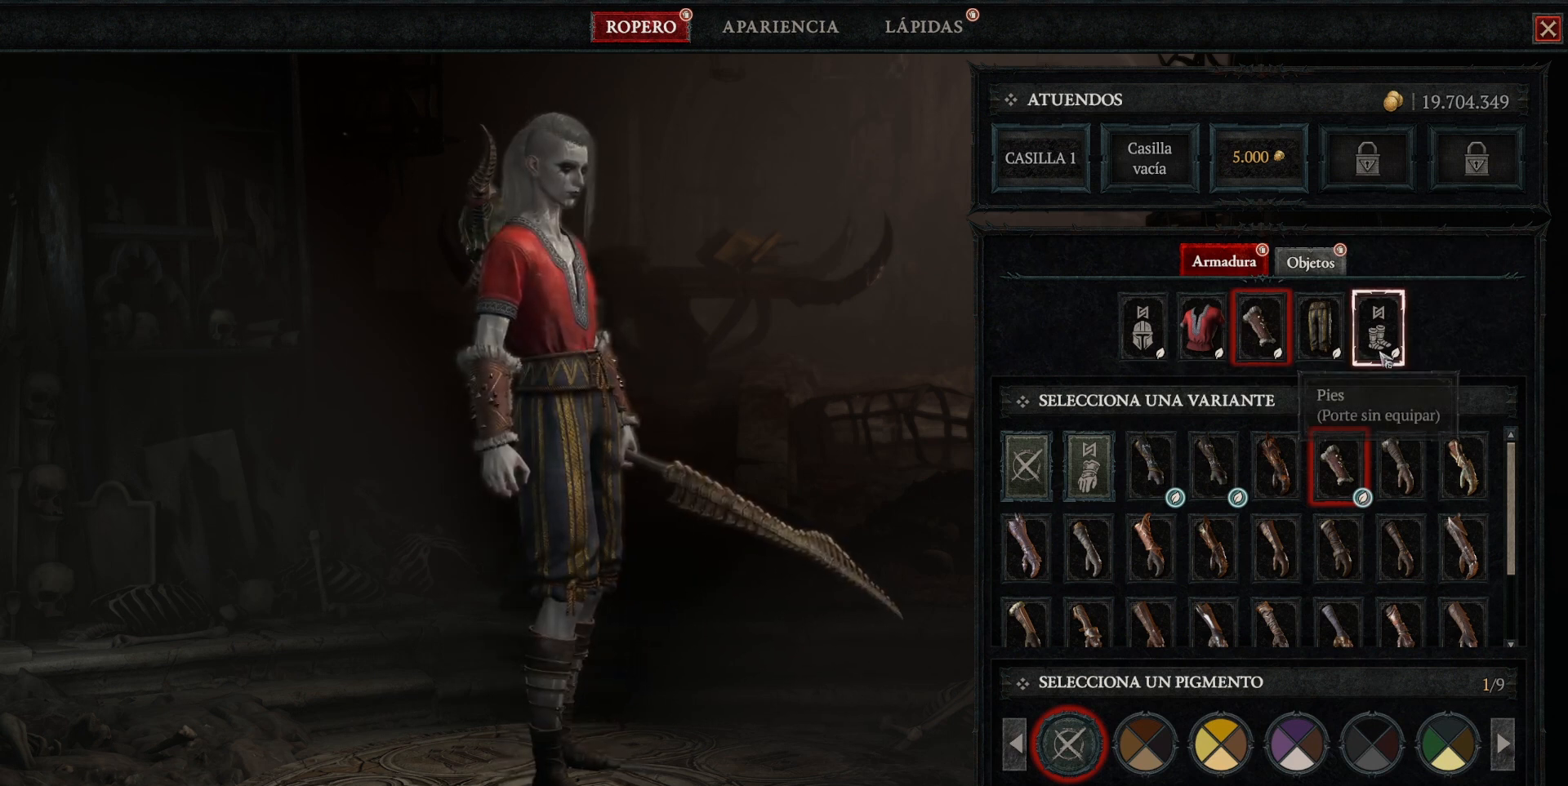
{"keys": [], "mouse": [], "events": [[160, "mouse_left", "down"], [280, "mouse_left", "up"]]}
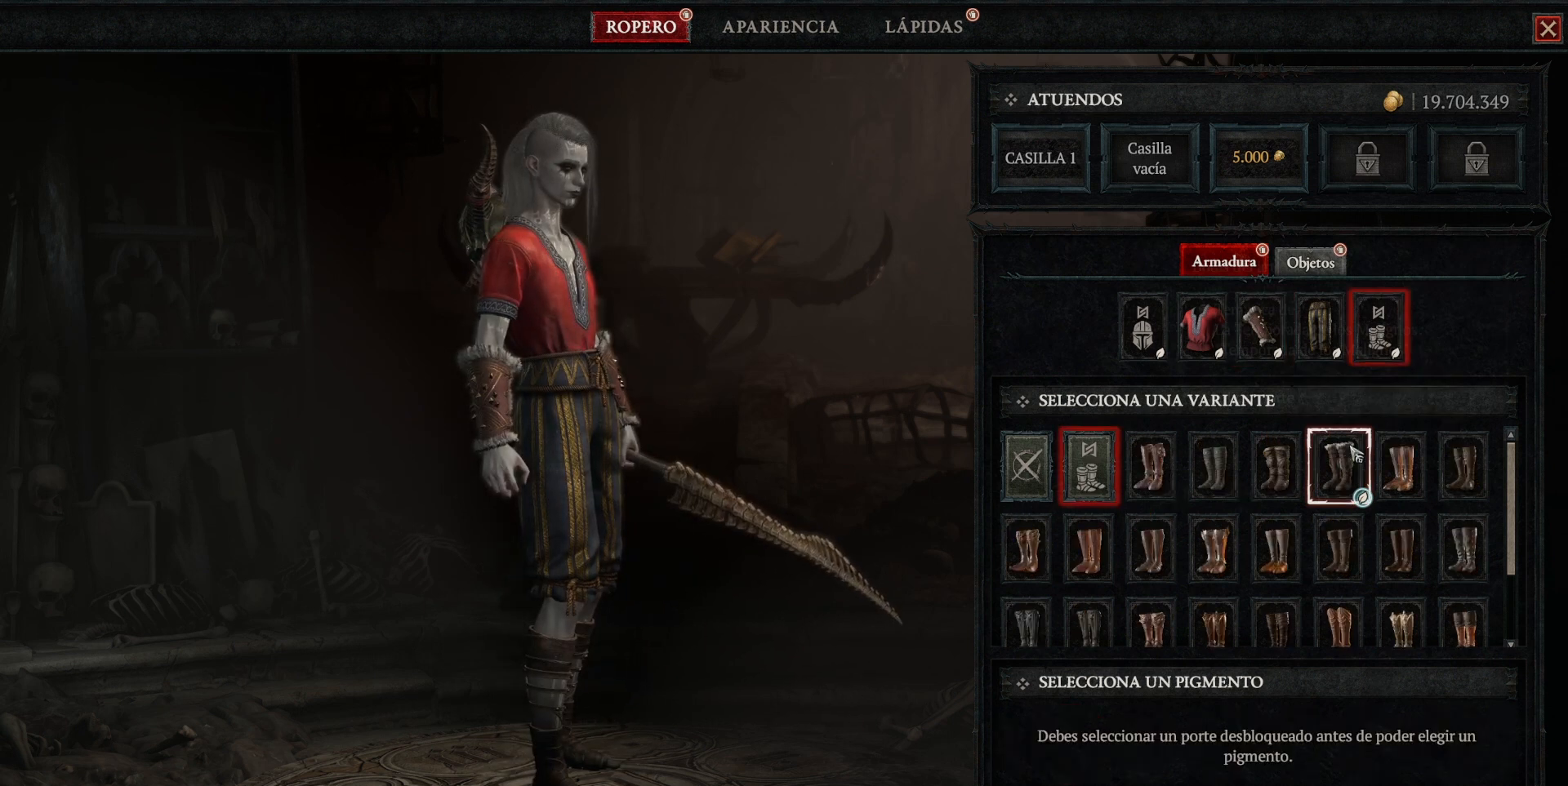
{"keys": [], "mouse": [], "events": []}
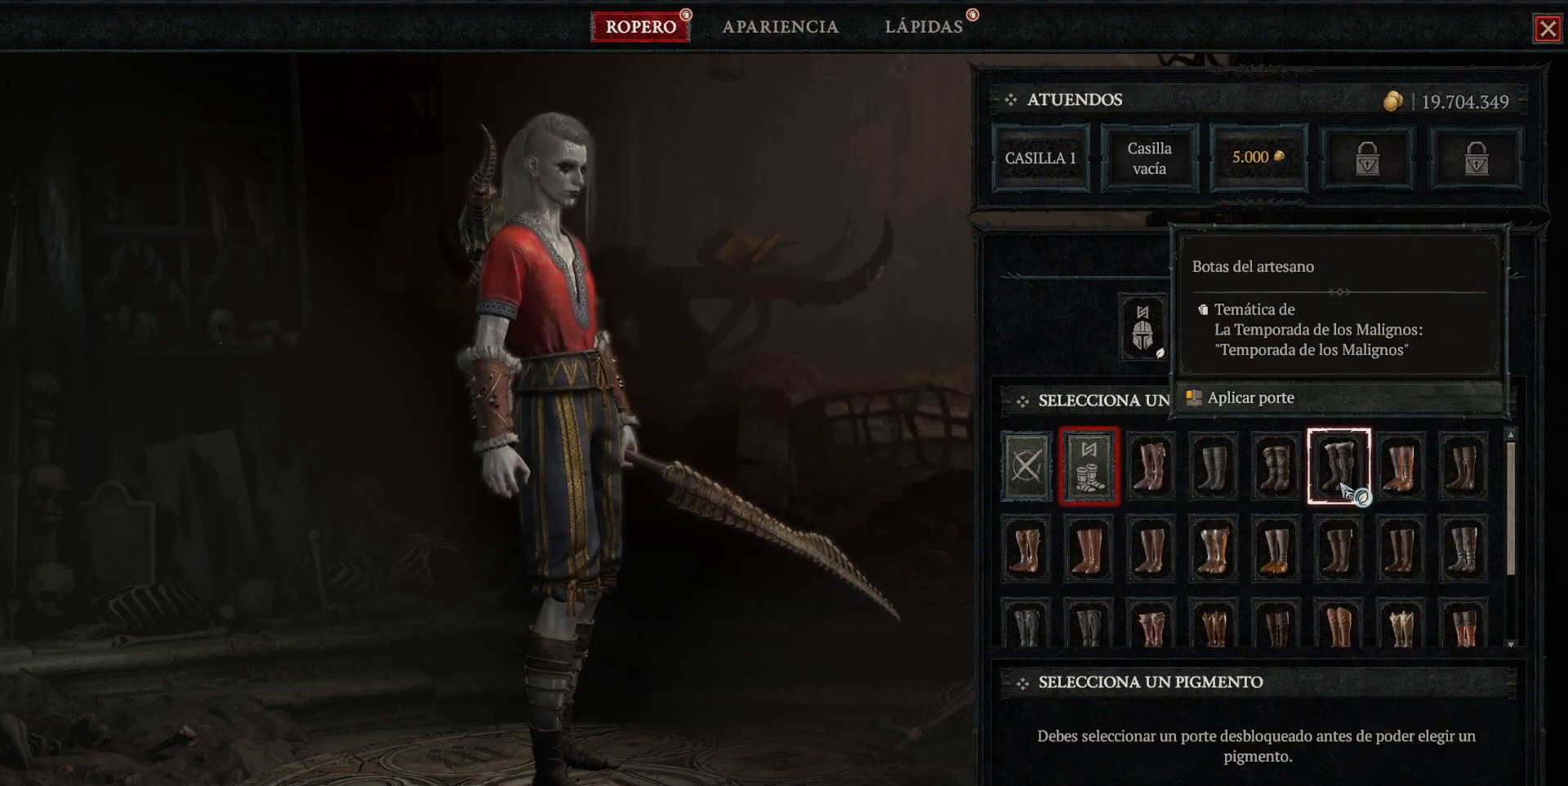
{"keys": [], "mouse": [], "events": [[200, "mouse_left", "down"], [280, "mouse_left", "up"]]}
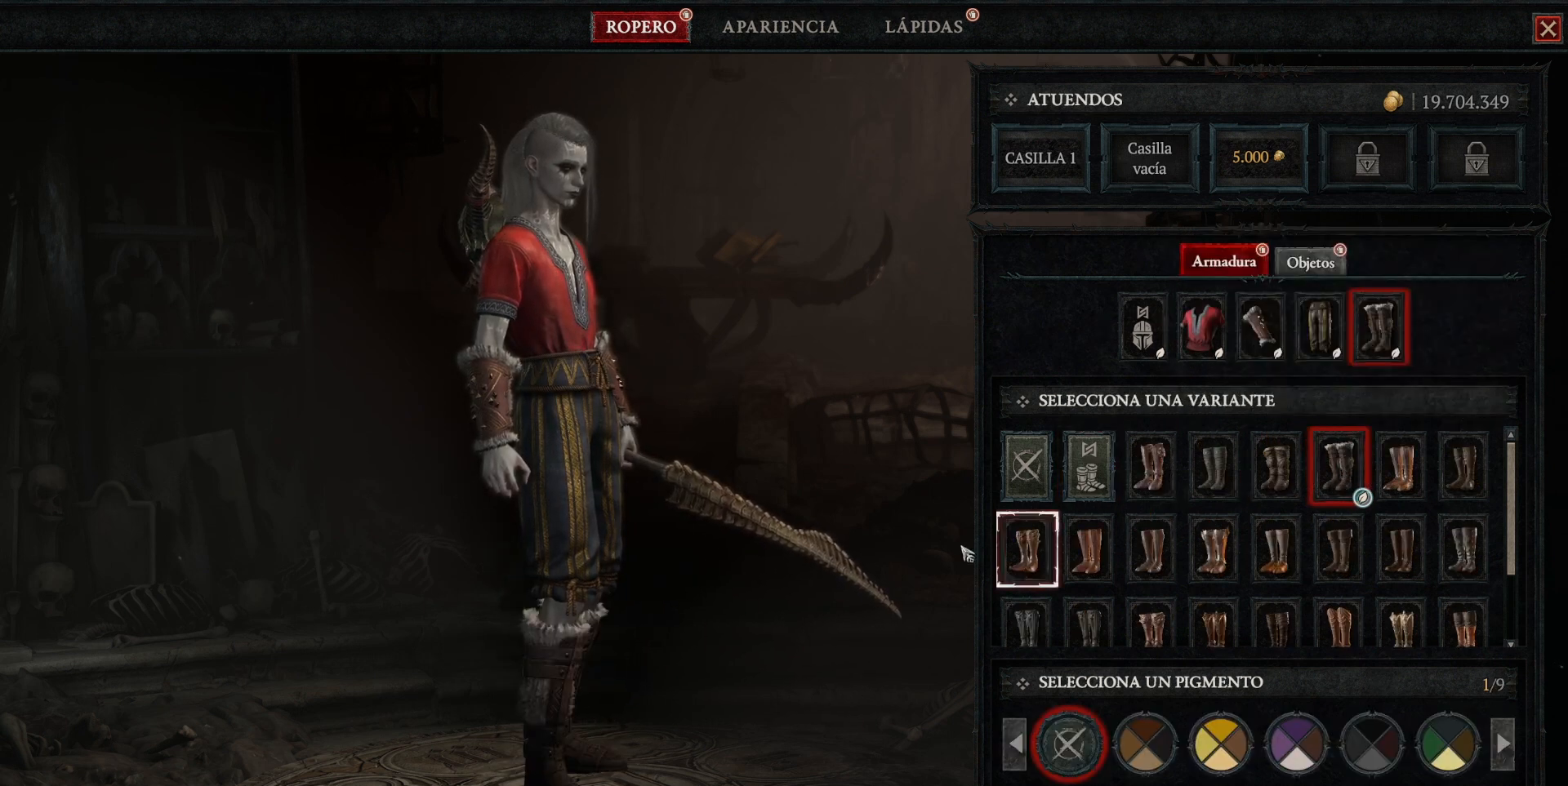
{"keys": [], "mouse": [], "events": [[240, "mouse_left", "down"], [520, "mouse_left", "up"]]}
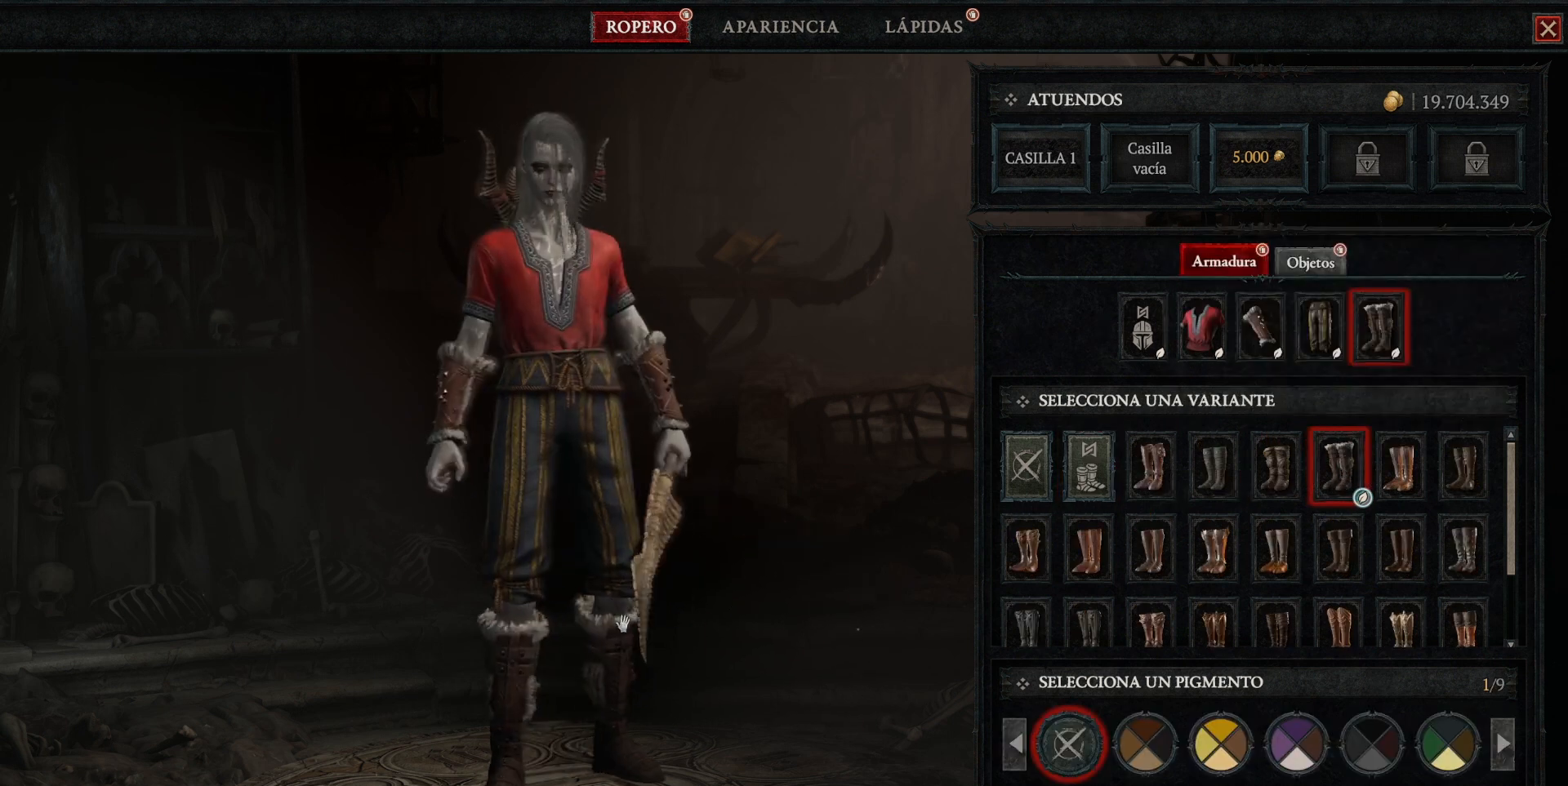
{"keys": [], "mouse": ["left"], "events": [[360, "mouse_left", "down"]]}
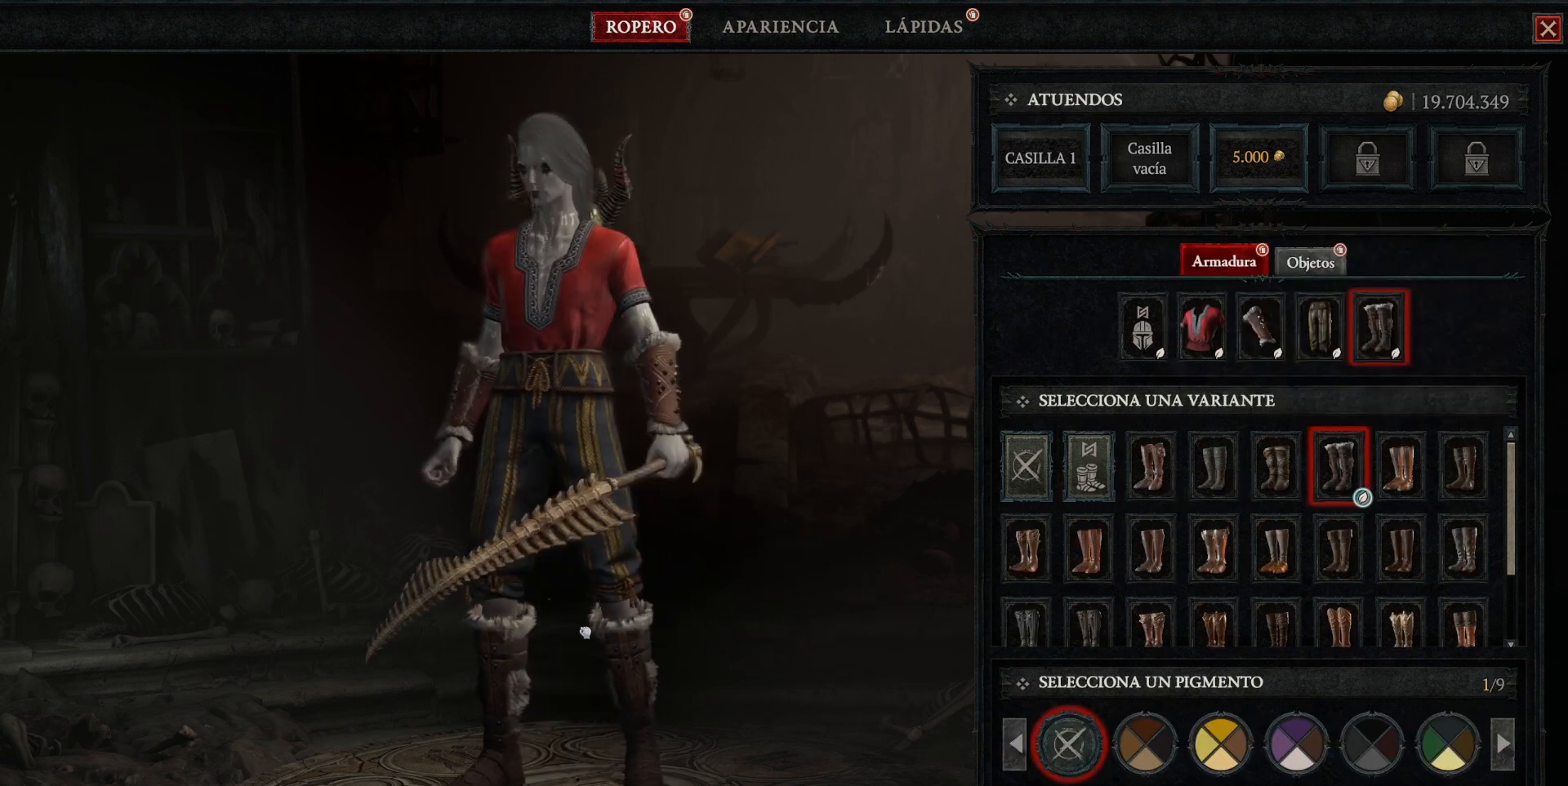
{"keys": [], "mouse": ["left"], "events": [[160, "mouse_left", "up"], [400, "mouse_left", "down"]]}
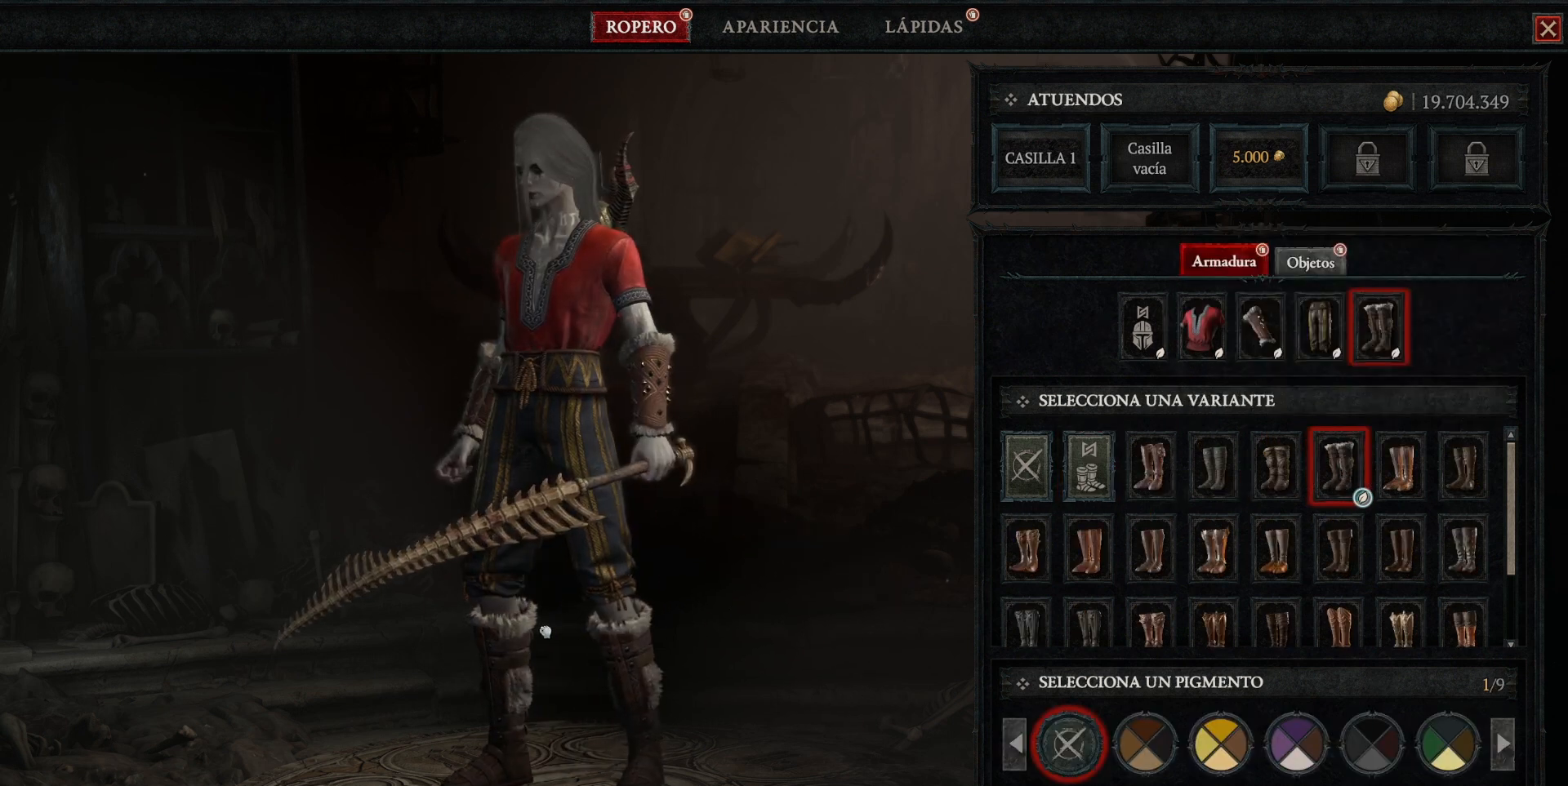
{"keys": [], "mouse": [], "events": [[240, "mouse_left", "up"]]}
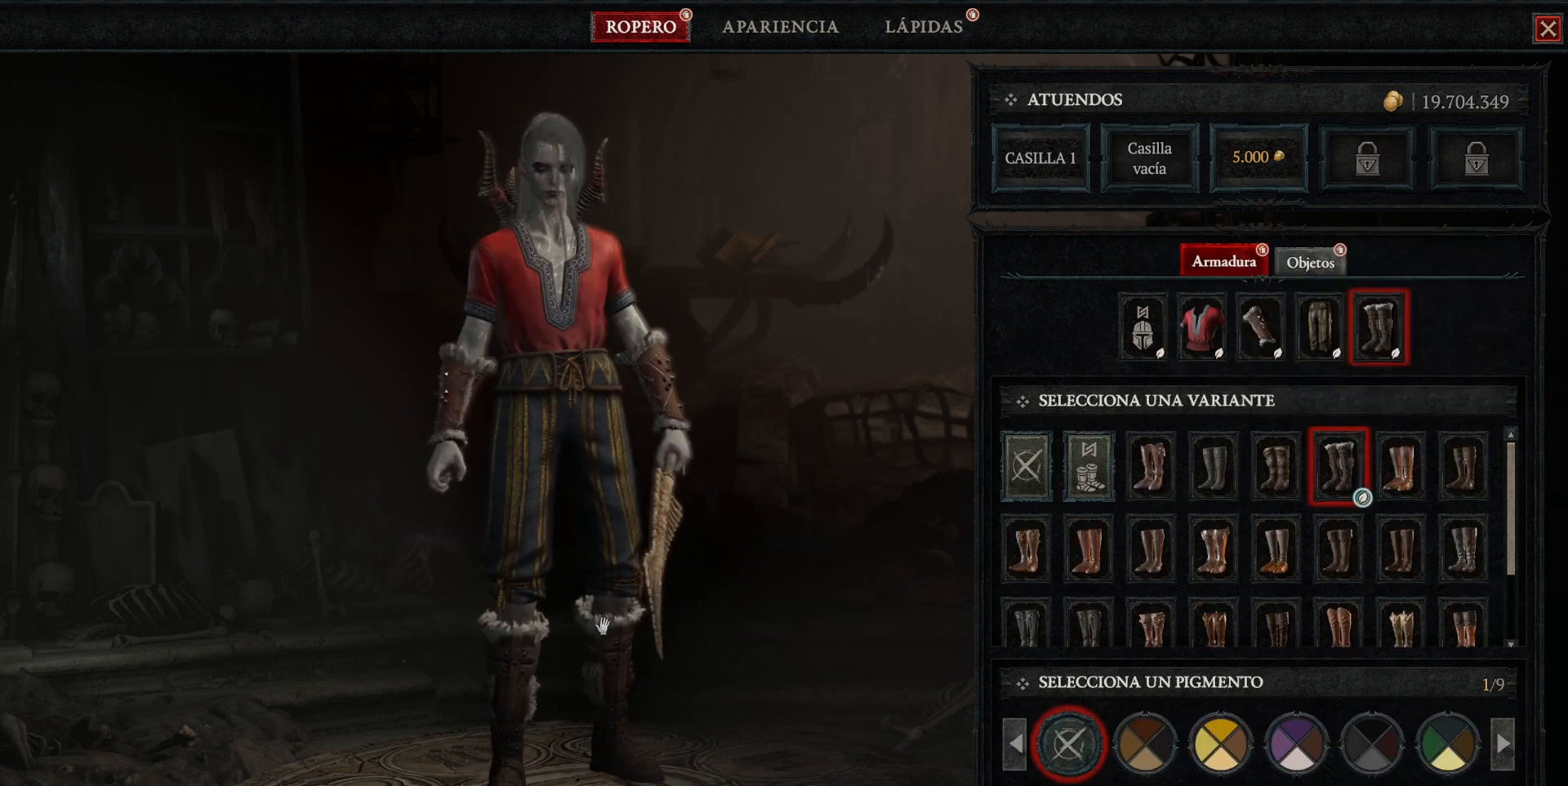
{"keys": [], "mouse": [], "events": [[80, "mouse_left", "down"], [320, "mouse_left", "up"]]}
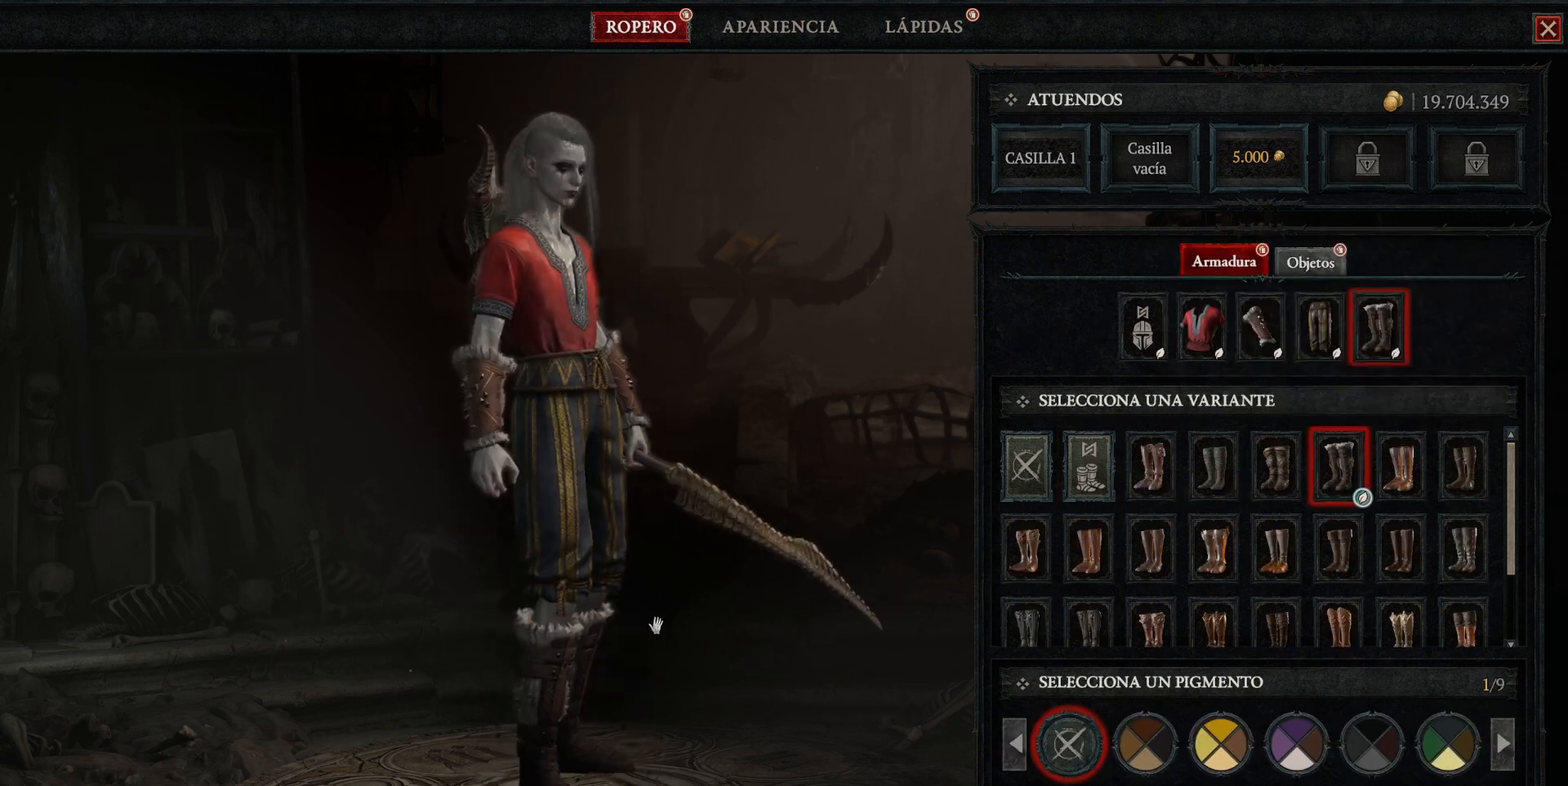
{"keys": [], "mouse": [], "events": [[120, "mouse_left", "down"], [360, "mouse_left", "up"]]}
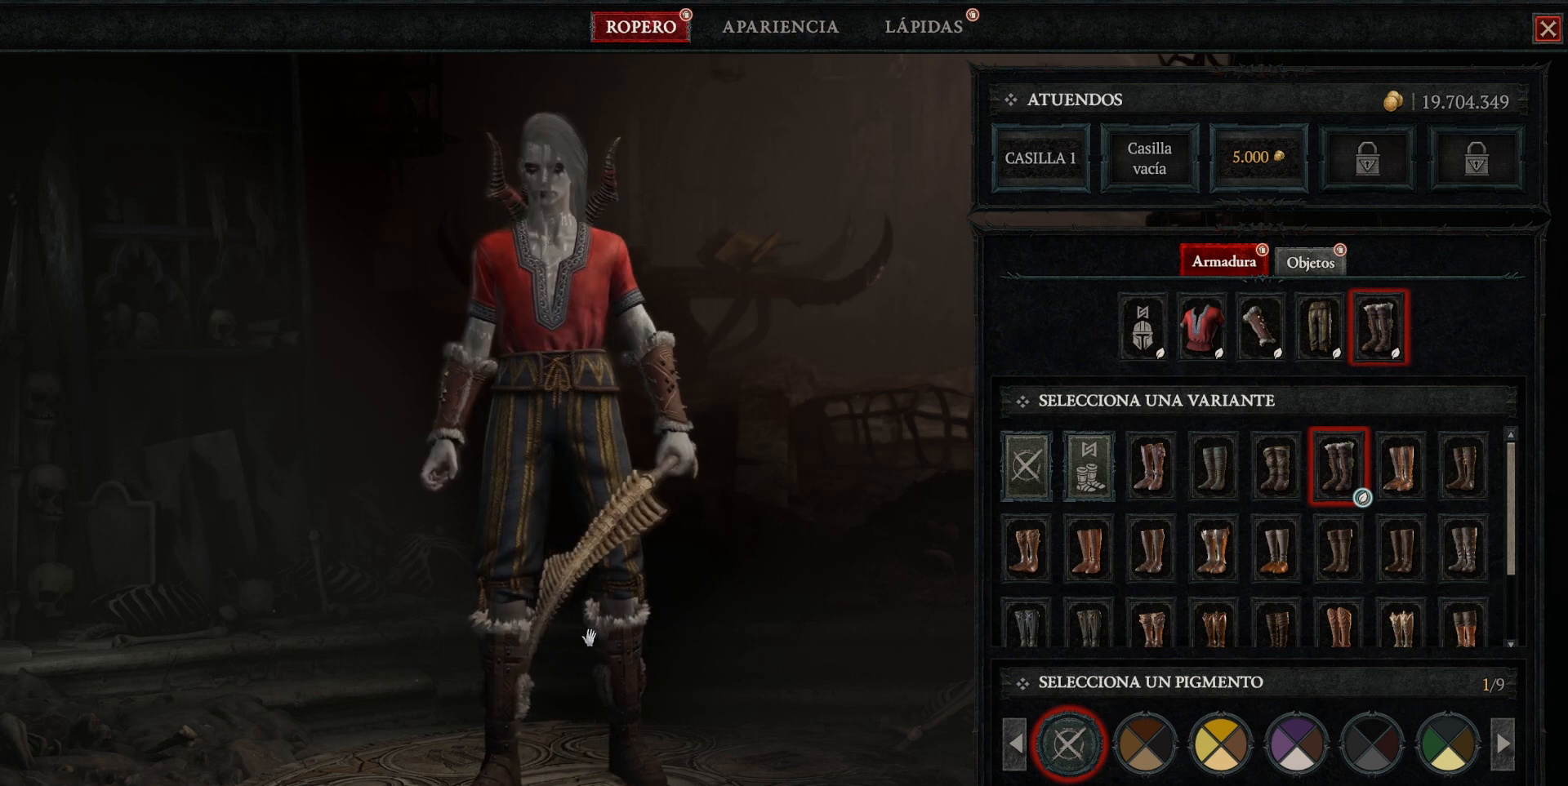
{"keys": [], "mouse": [], "events": []}
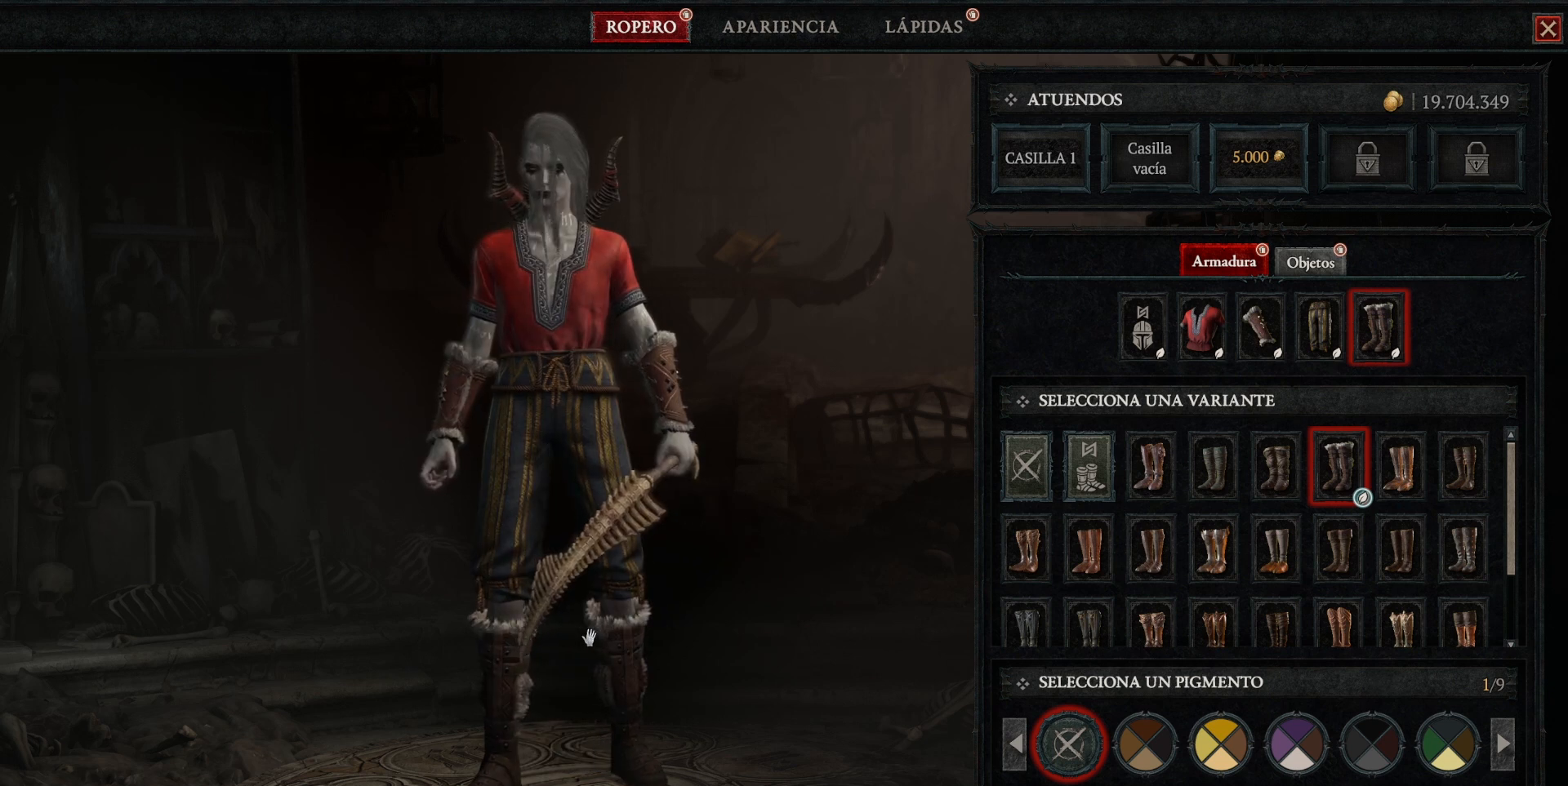
{"keys": [], "mouse": [], "events": []}
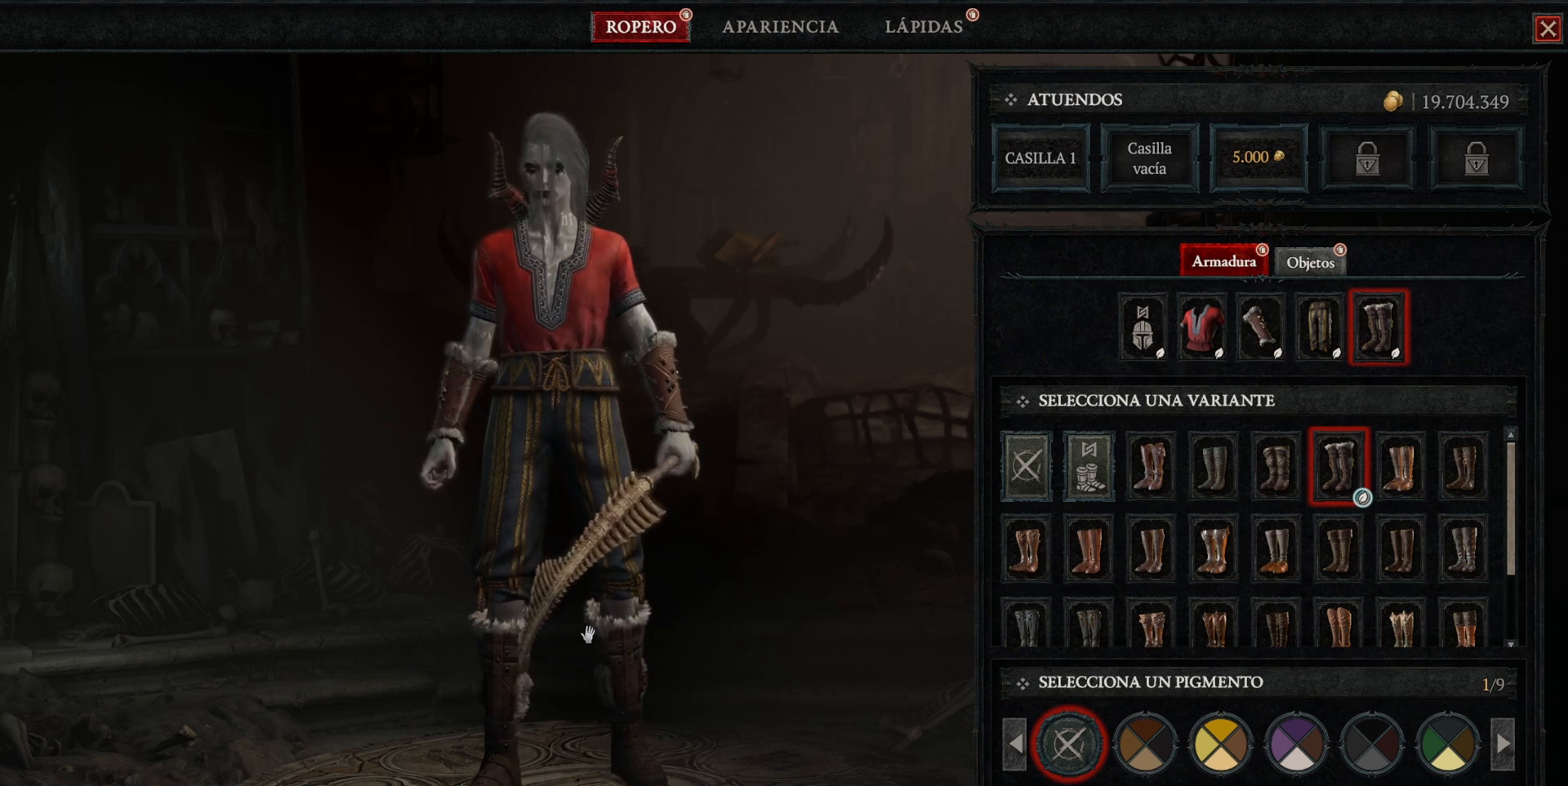
{"keys": [], "mouse": [], "events": []}
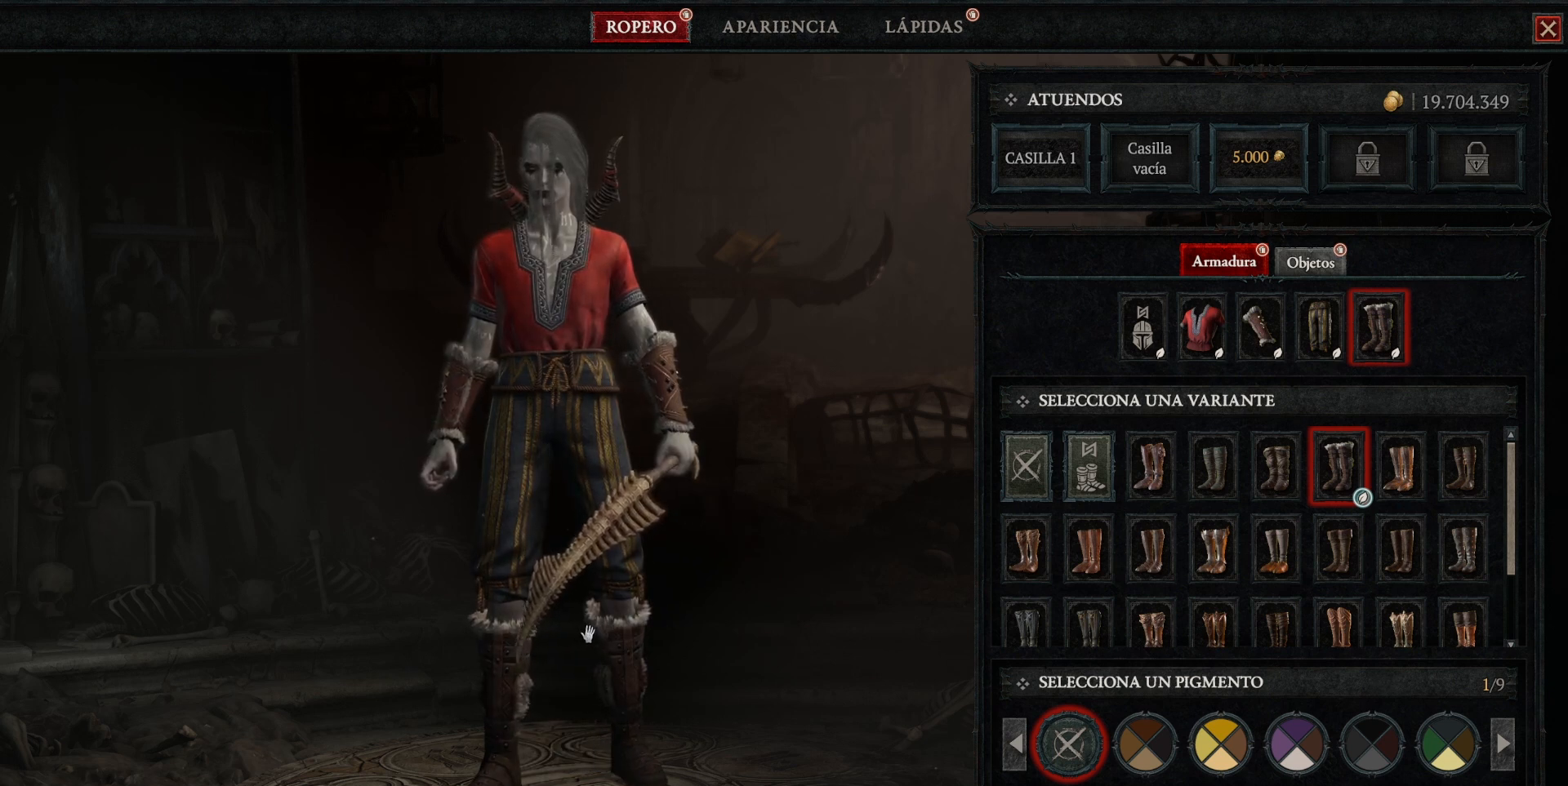
{"keys": [], "mouse": [], "events": []}
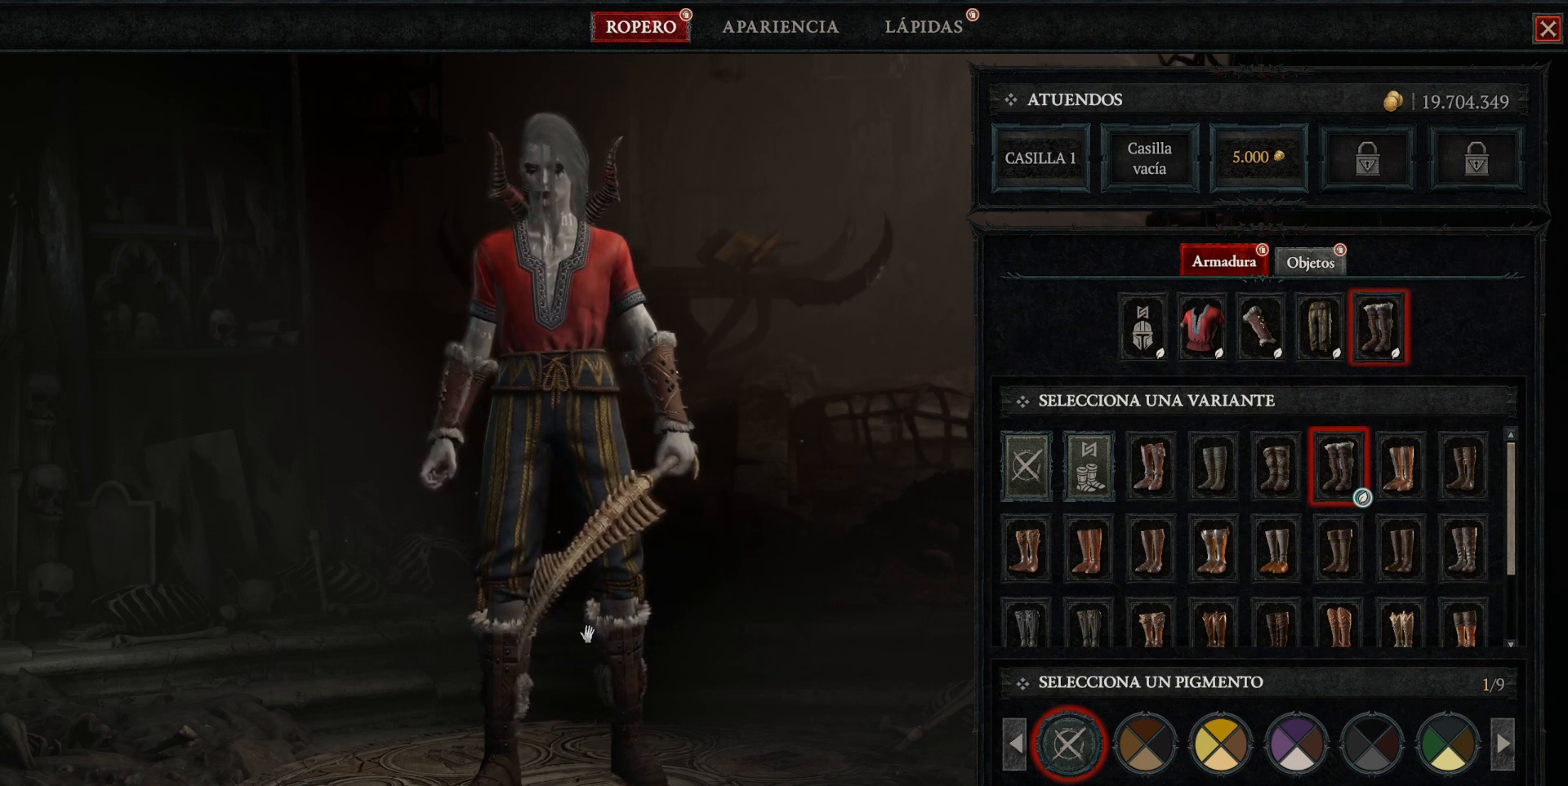
{"keys": [], "mouse": [], "events": []}
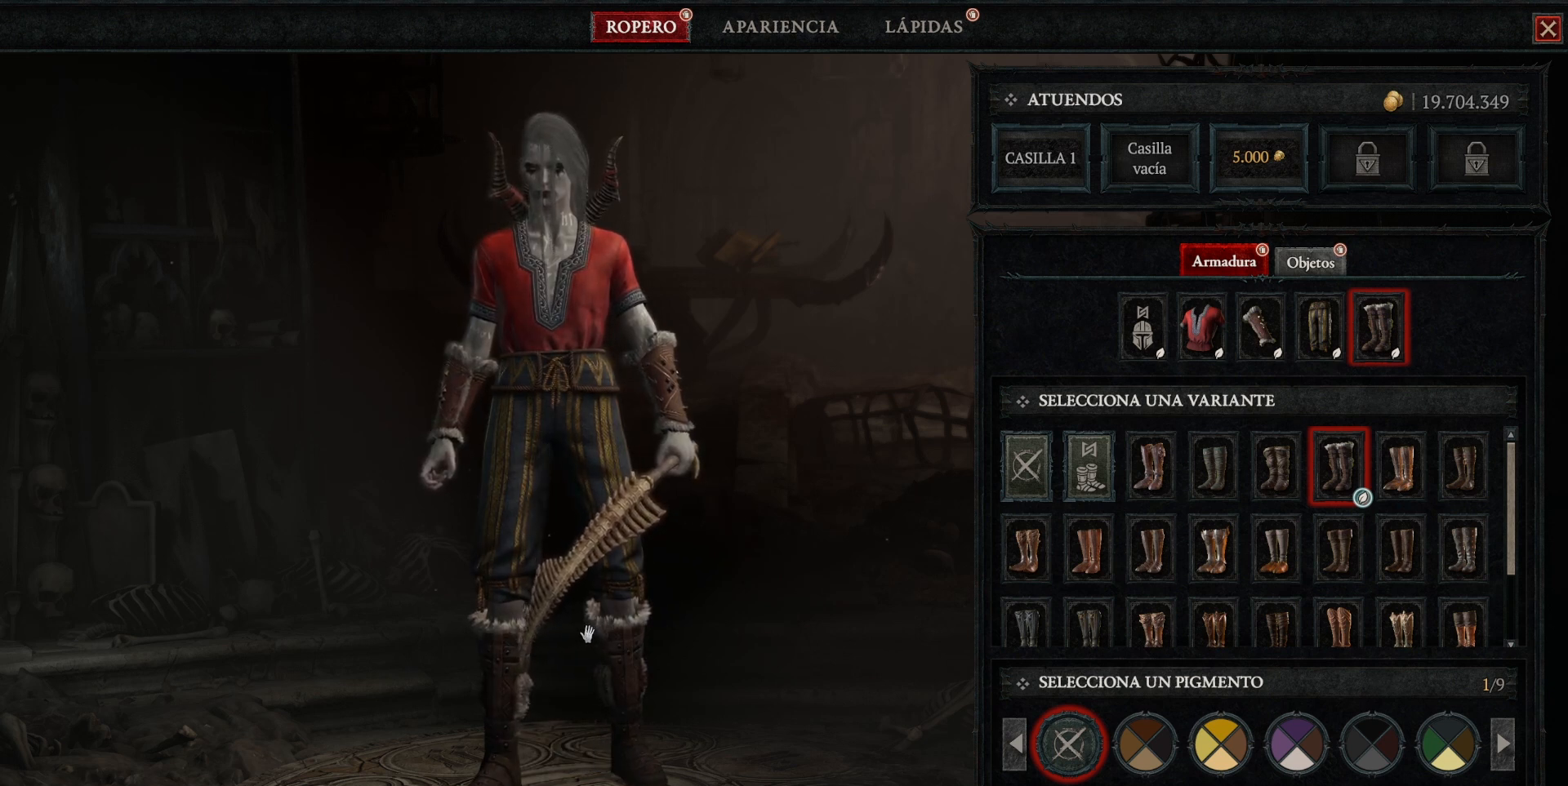
{"keys": [], "mouse": [], "events": []}
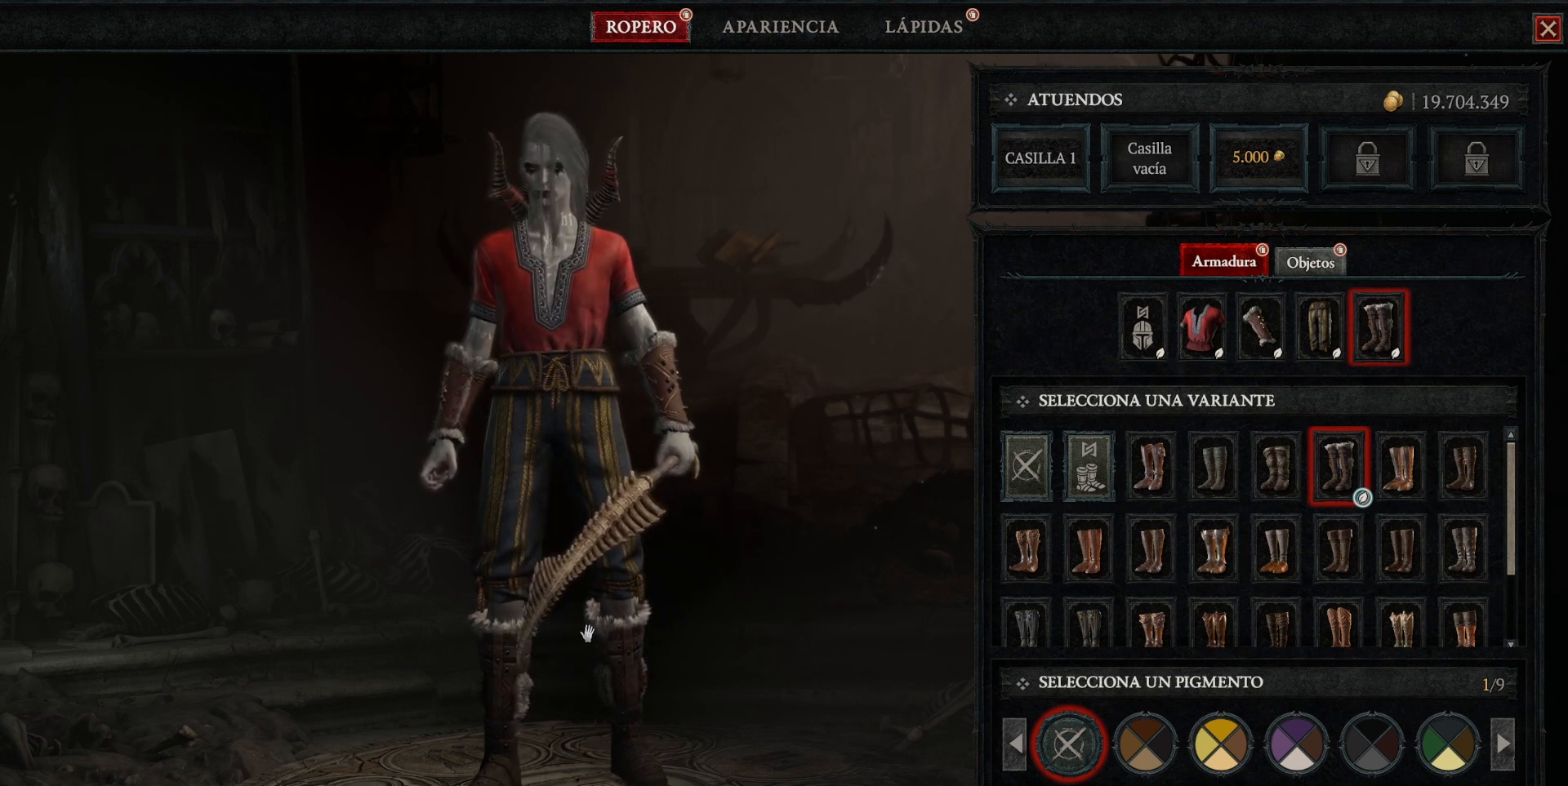
{"keys": [], "mouse": [], "events": []}
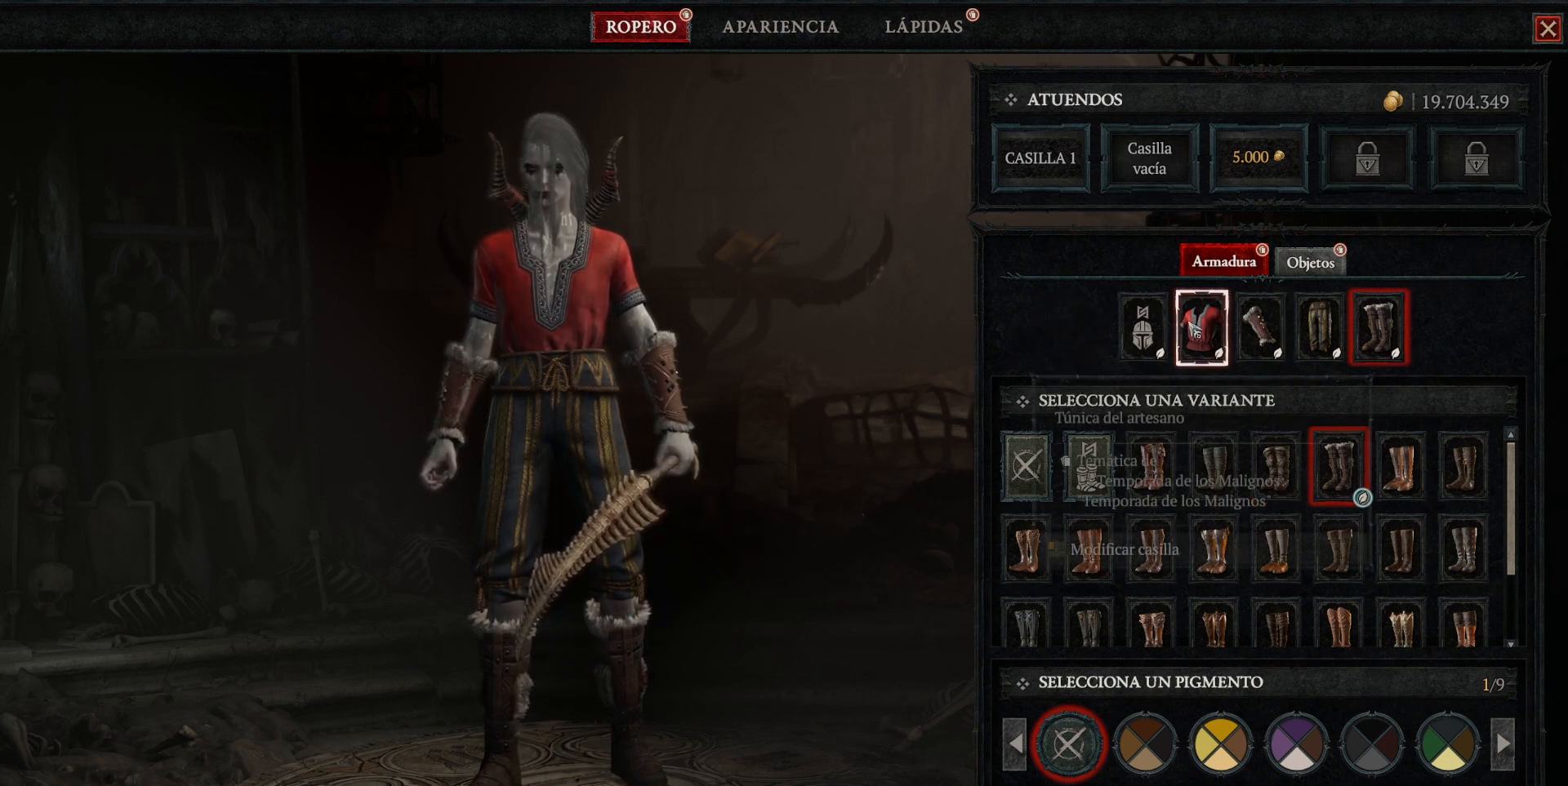
{"keys": [], "mouse": [], "events": [[200, "mouse_left", "down"], [280, "mouse_left", "up"]]}
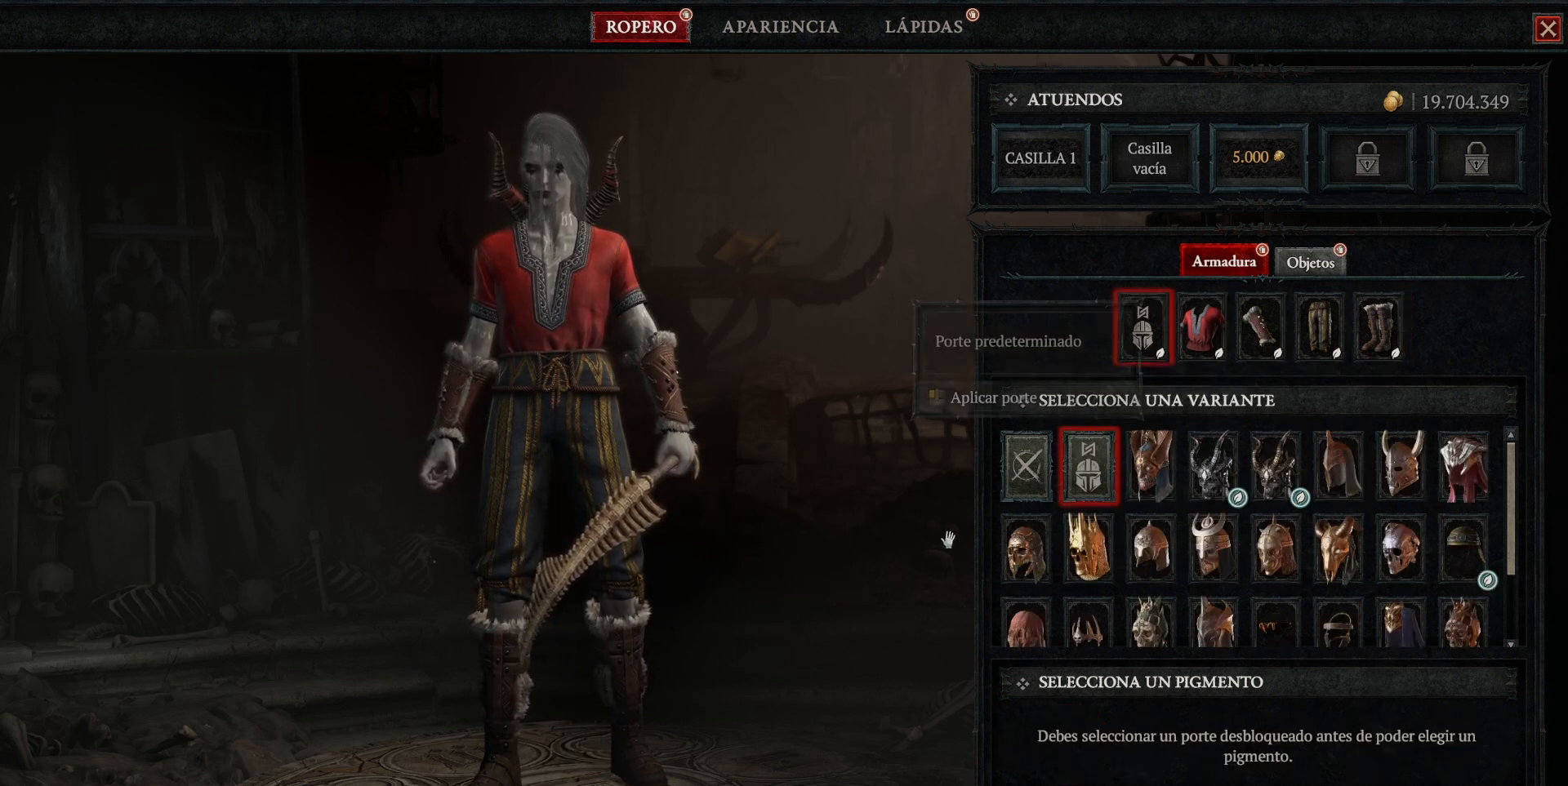
{"keys": [], "mouse": [], "events": []}
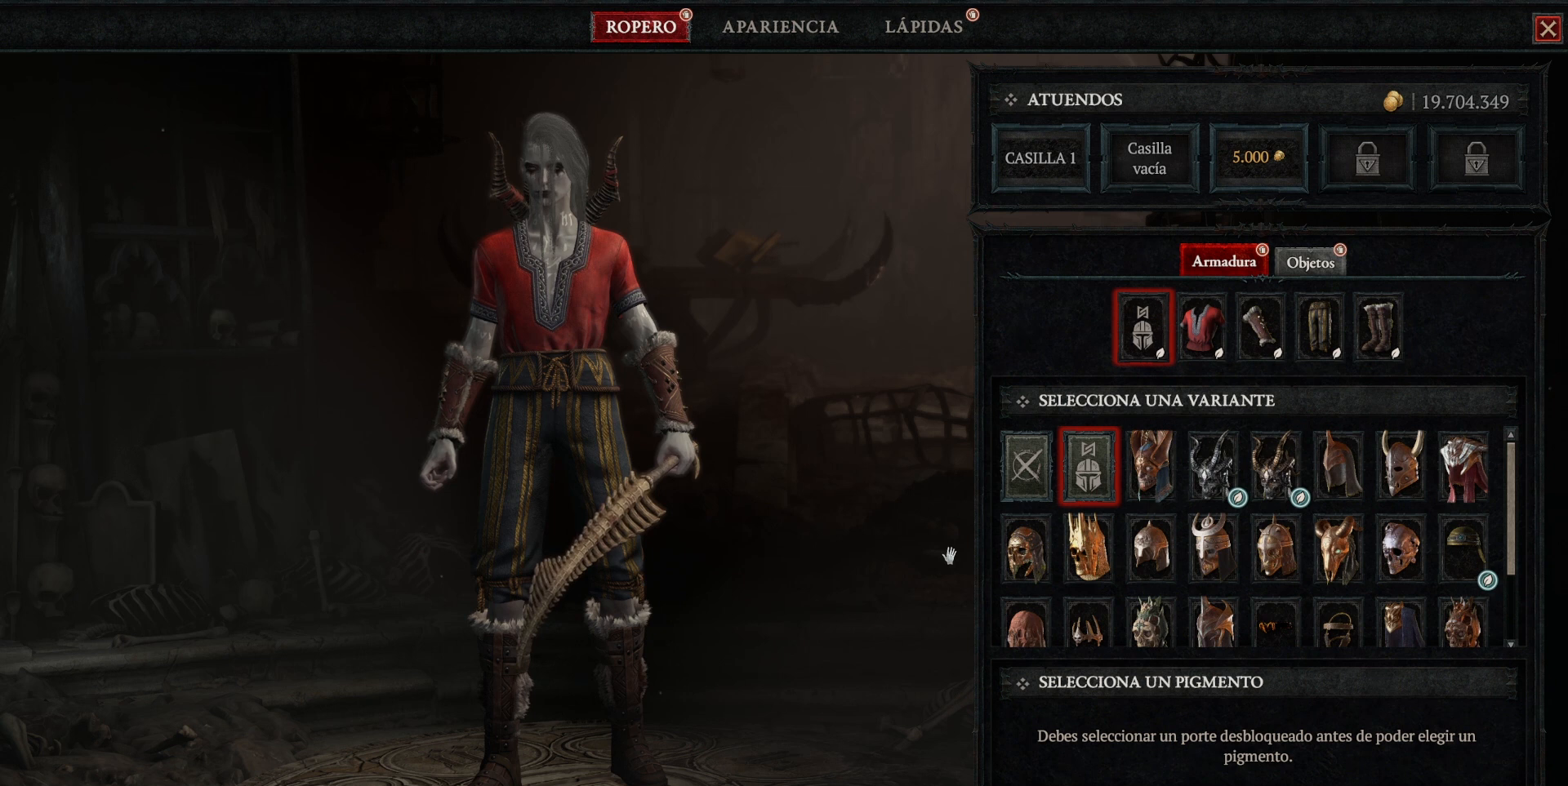
{"keys": [], "mouse": [], "events": []}
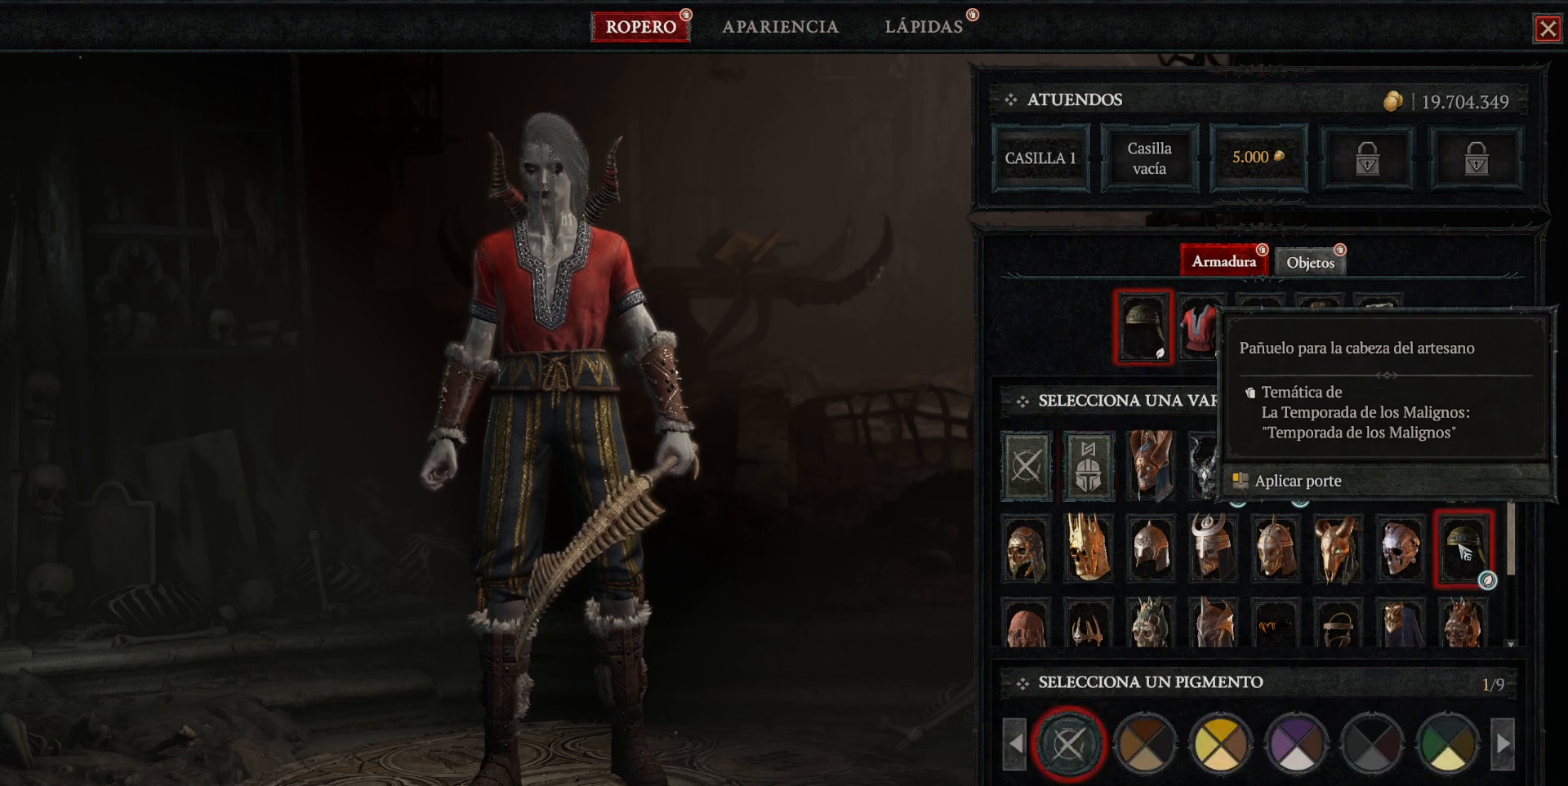
{"keys": [], "mouse": ["left"], "events": [[40, "mouse_left", "down"], [80, "mouse_left", "up"], [480, "mouse_left", "down"]]}
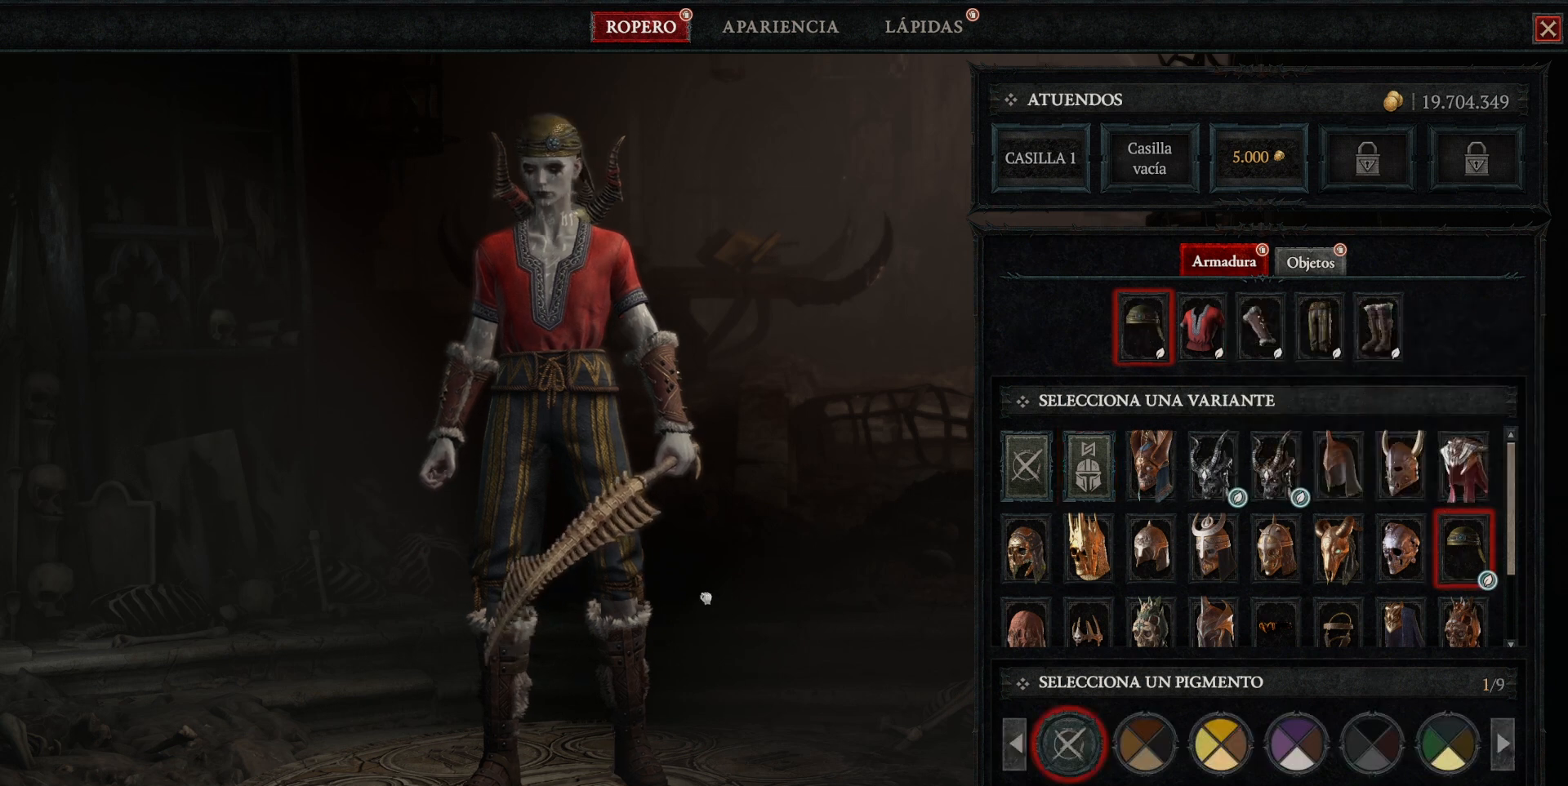
{"keys": [], "mouse": ["left"], "events": [[200, "mouse_left", "up"], [480, "mouse_left", "down"]]}
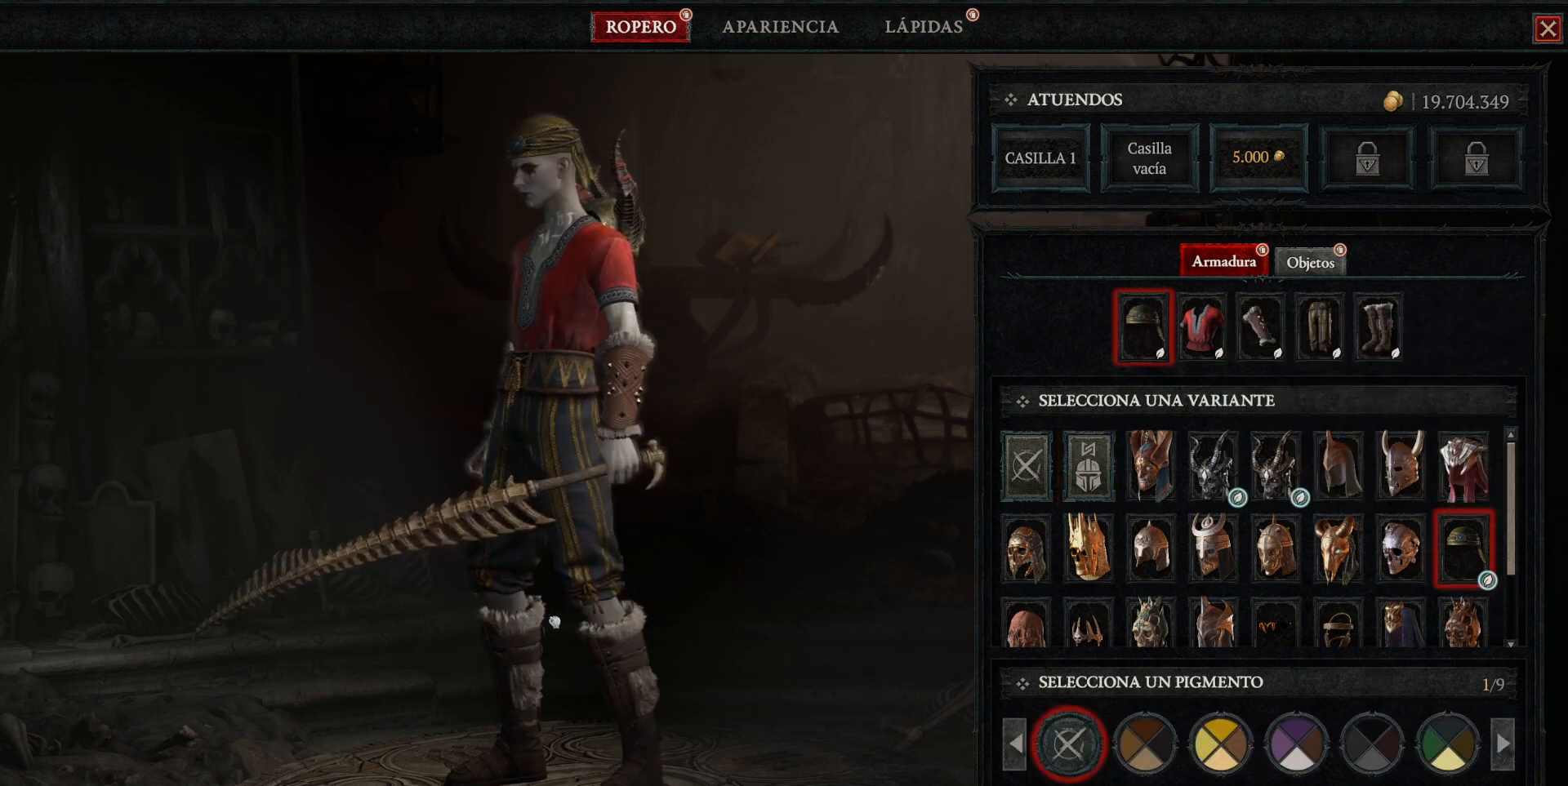
{"keys": [], "mouse": ["left"], "events": [[280, "mouse_left", "up"], [520, "mouse_left", "down"]]}
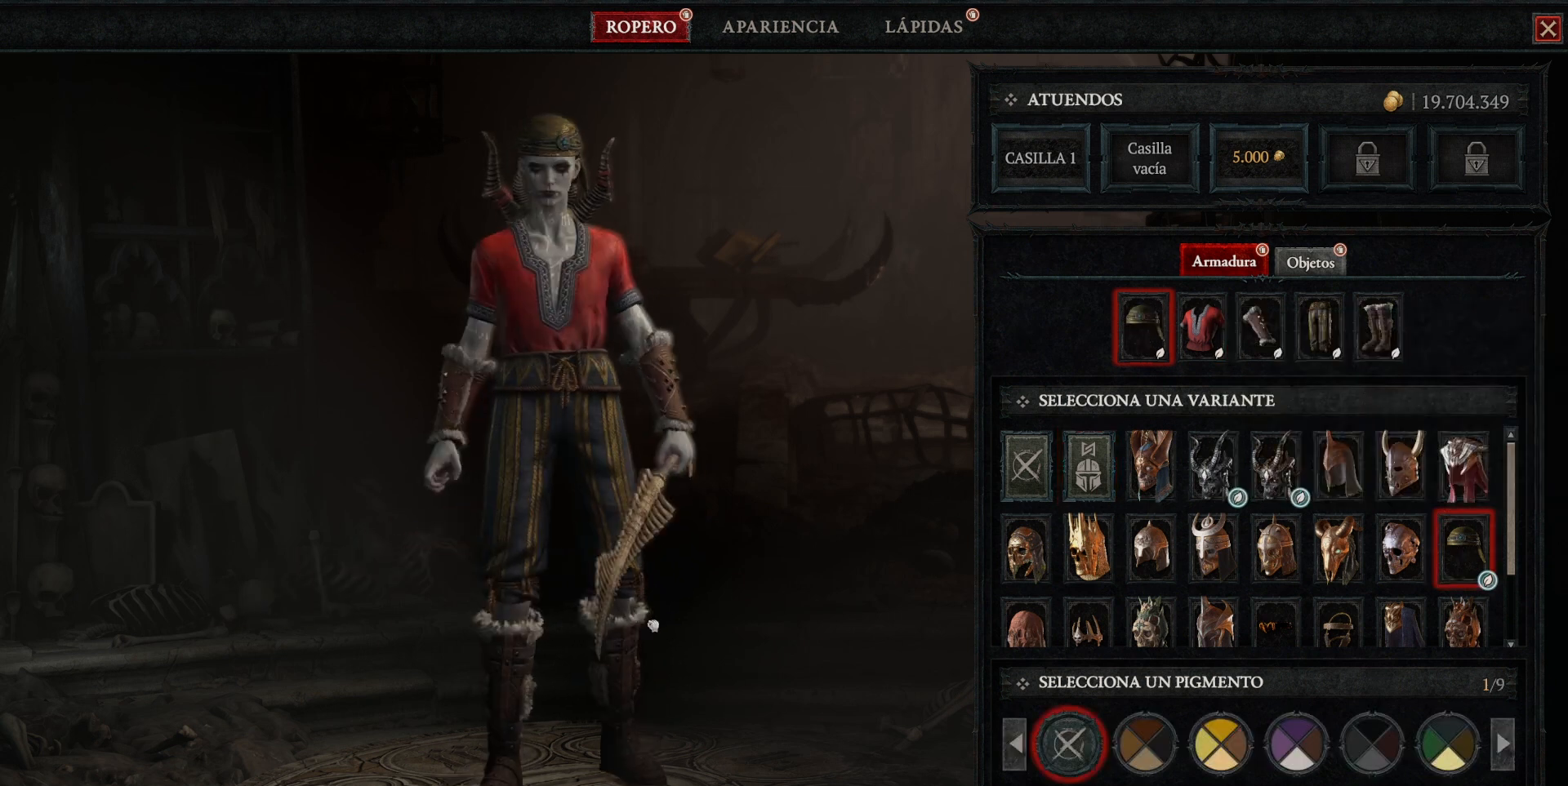
{"keys": [], "mouse": [], "events": [[240, "mouse_left", "up"]]}
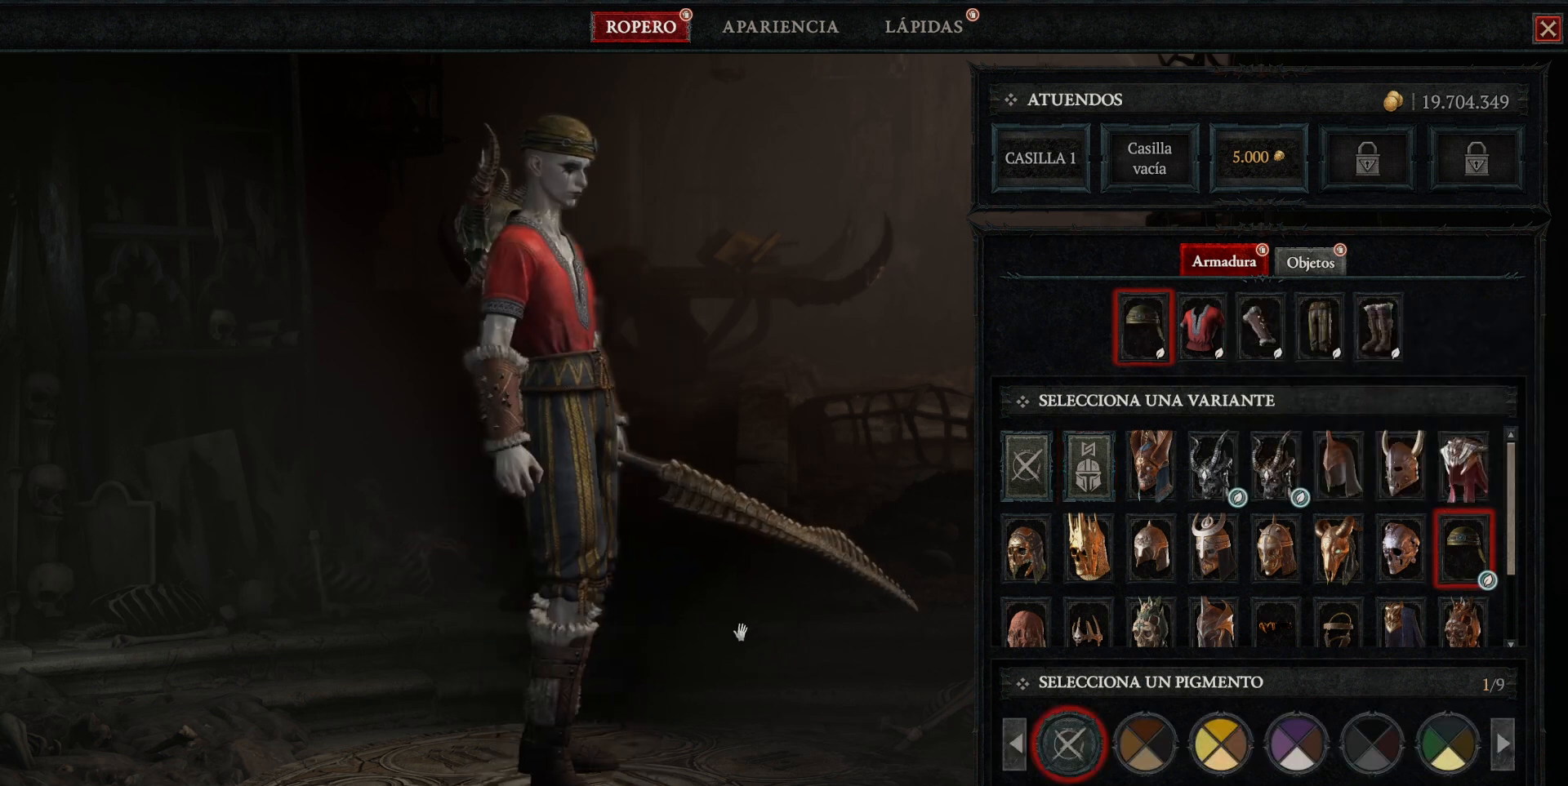
{"keys": [], "mouse": [], "events": [[80, "mouse_left", "down"], [400, "mouse_left", "up"]]}